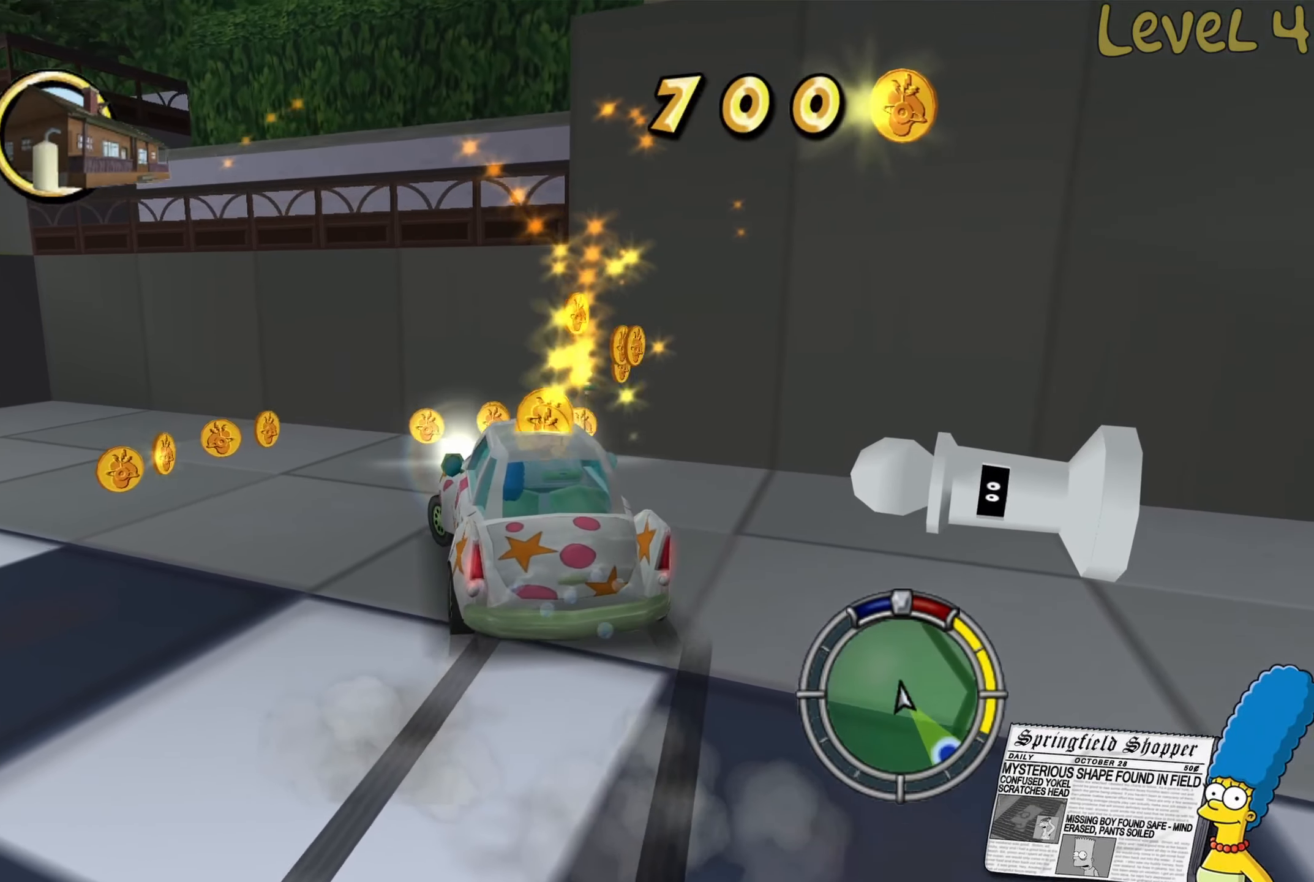
Gameplay with a controller (Xbox layout); each line is a JSON object with the inputs held at the frame after it. "events" lists button and stick changes between this image and that frame as [ms after this image, input, new state], when the widget could be followed in between.
{"buttons": ["R2"], "left_stick": "left", "right_stick": "center", "events": [[50, "R2", "up"], [383, "R2", "down"]]}
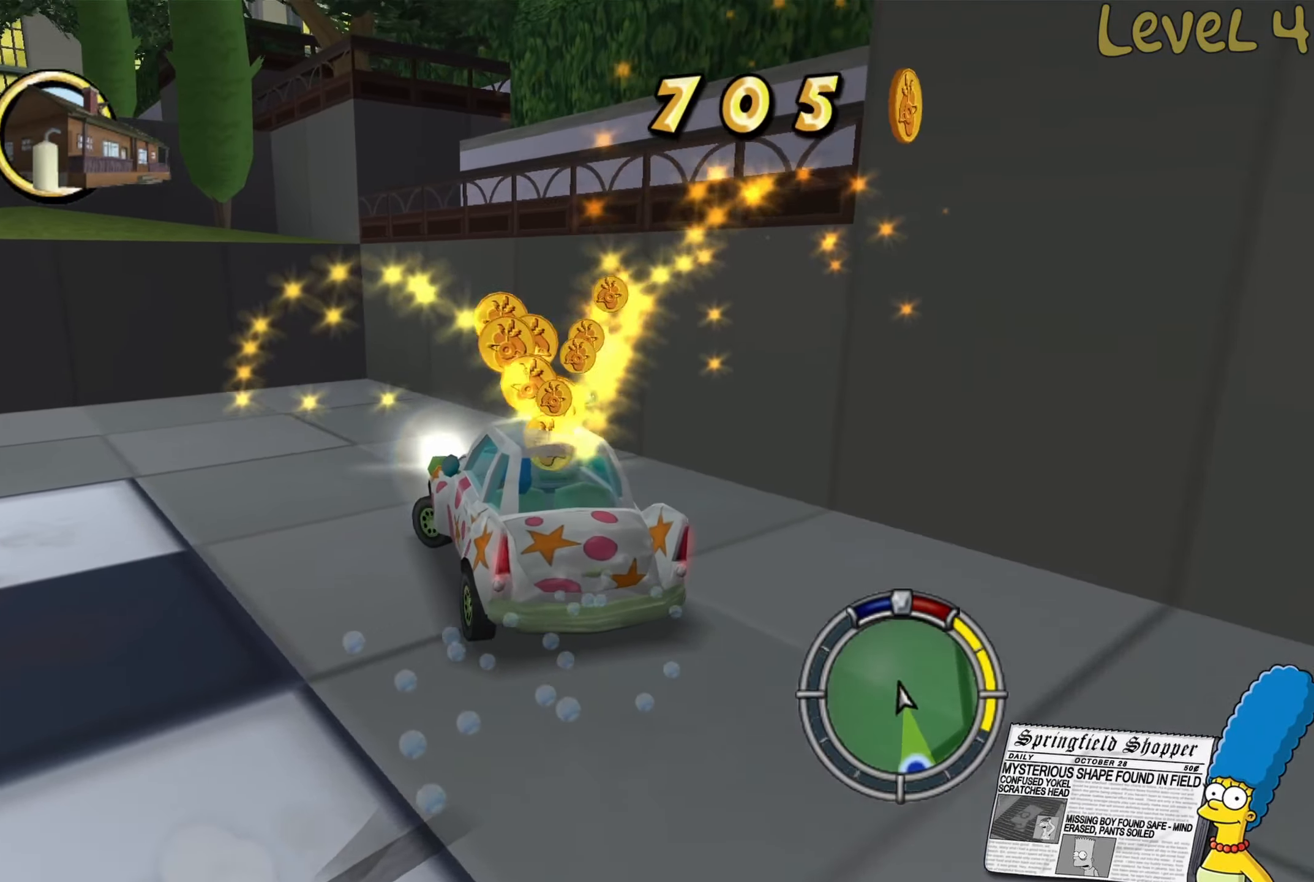
{"buttons": [], "left_stick": "left", "right_stick": "center", "events": [[33, "R2", "up"], [117, "R2", "down"], [283, "R2", "up"]]}
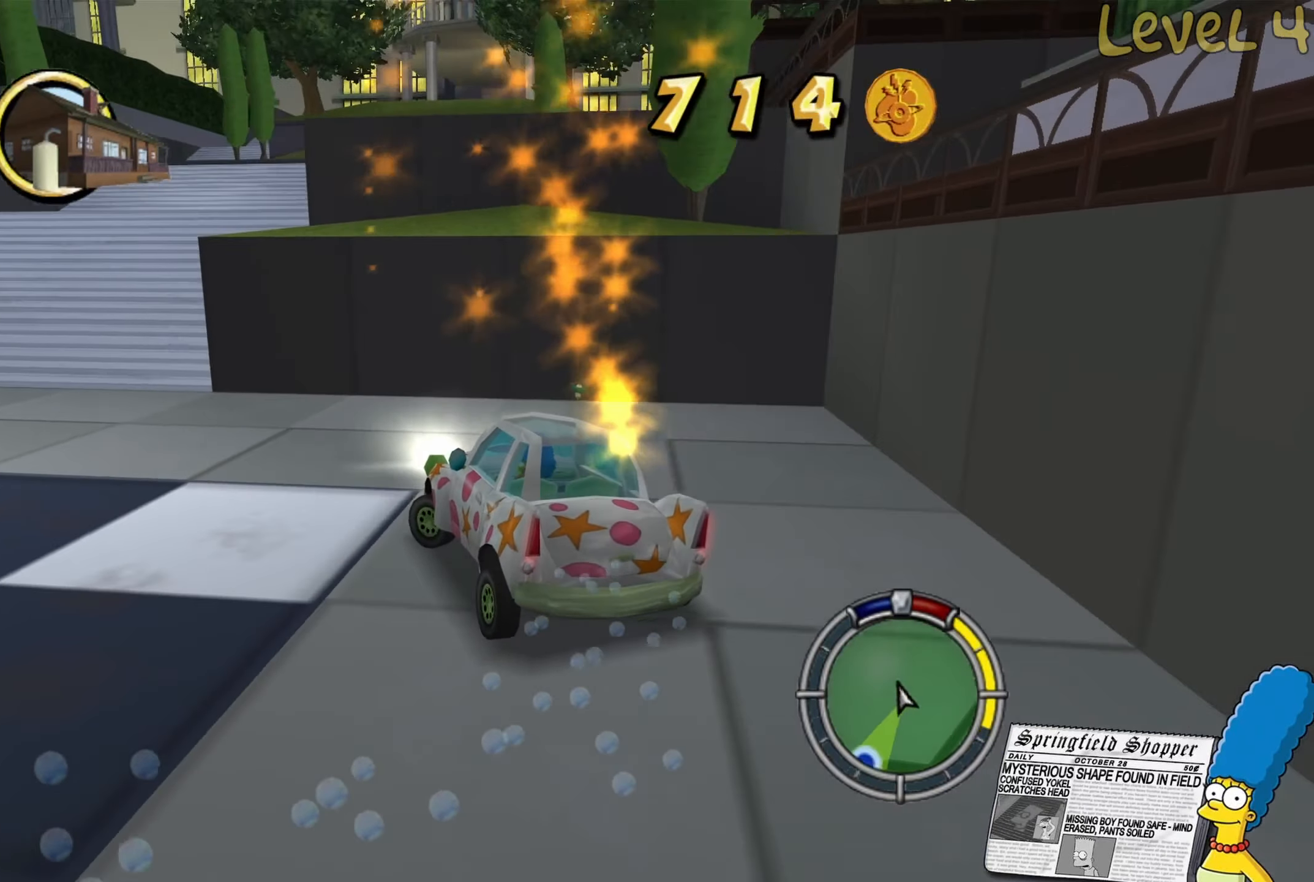
{"buttons": [], "left_stick": "center", "right_stick": "center", "events": [[400, "left_stick", "center"]]}
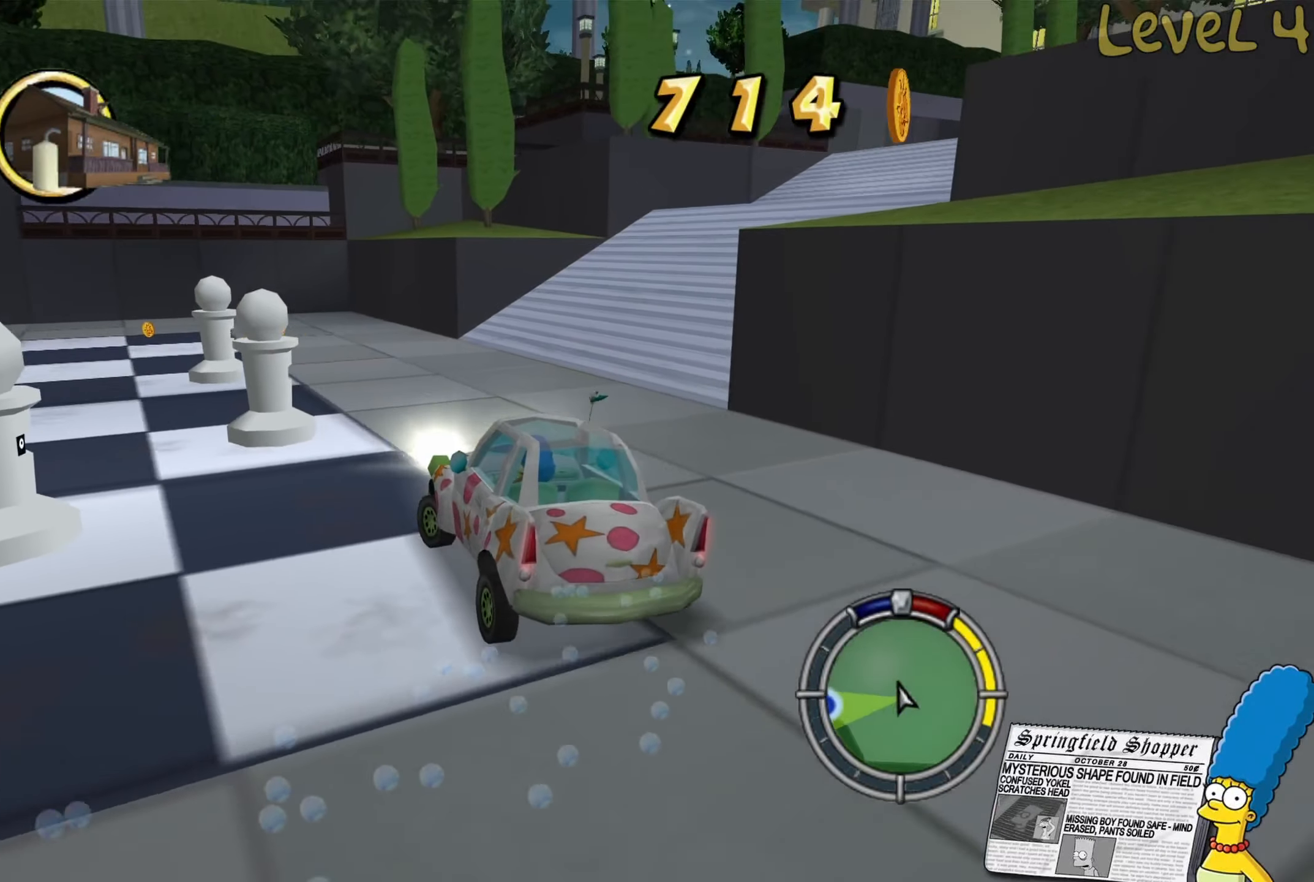
{"buttons": [], "left_stick": "right", "right_stick": "center", "events": [[50, "left_stick", "left"], [217, "left_stick", "center"], [267, "left_stick", "right"]]}
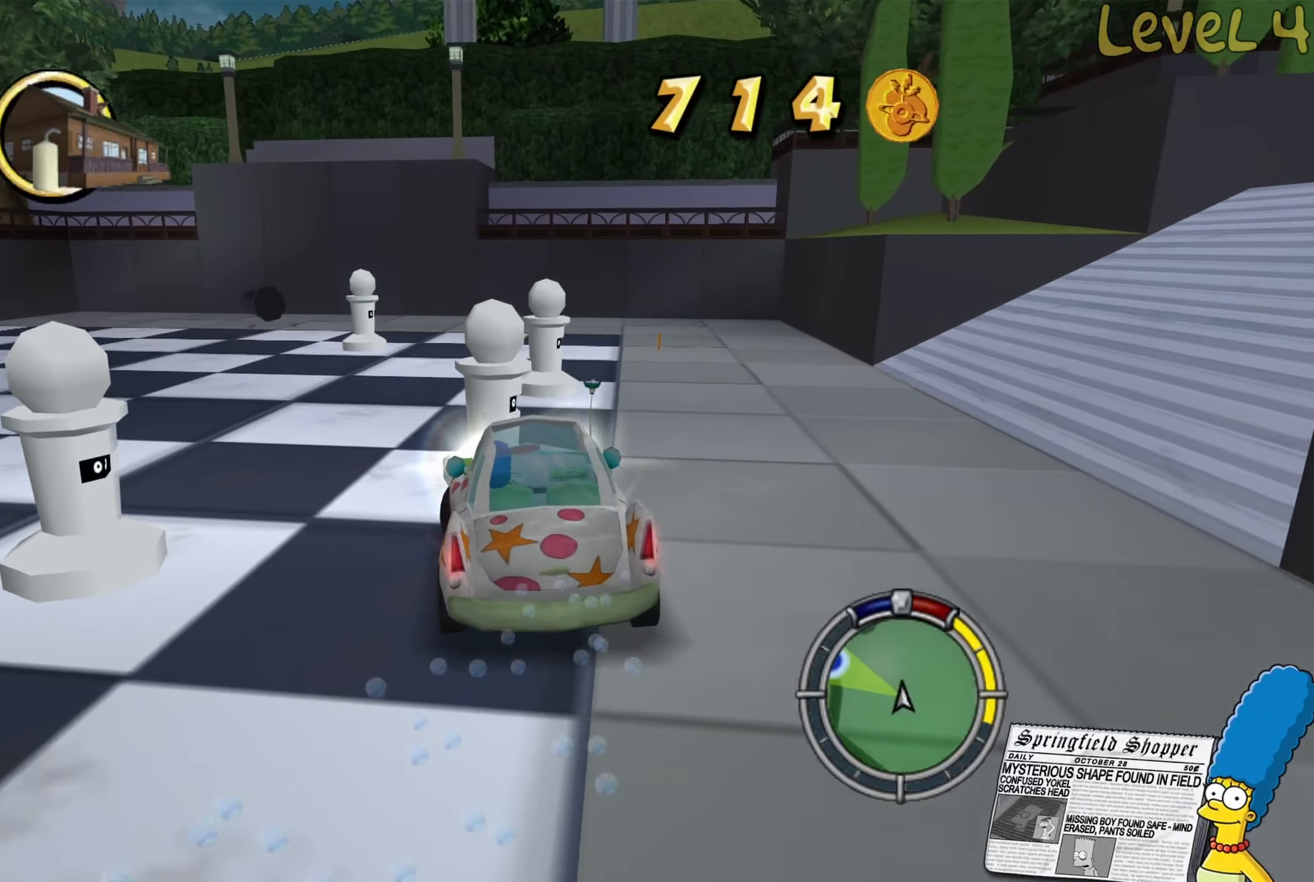
{"buttons": ["R2"], "left_stick": "center", "right_stick": "center", "events": [[217, "left_stick", "center"], [250, "R2", "down"]]}
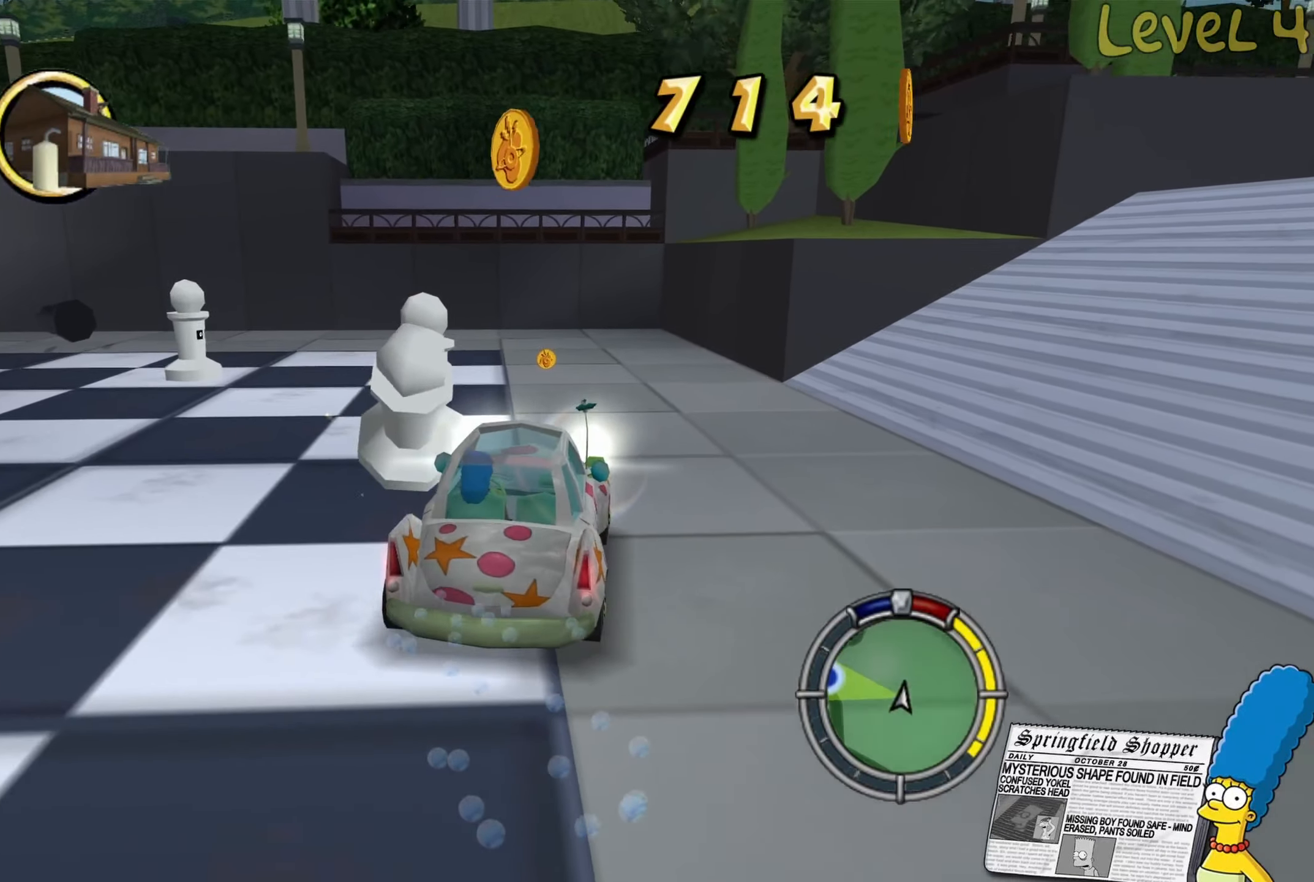
{"buttons": ["R2"], "left_stick": "left", "right_stick": "center", "events": [[100, "left_stick", "right"], [217, "left_stick", "center"], [267, "left_stick", "left"]]}
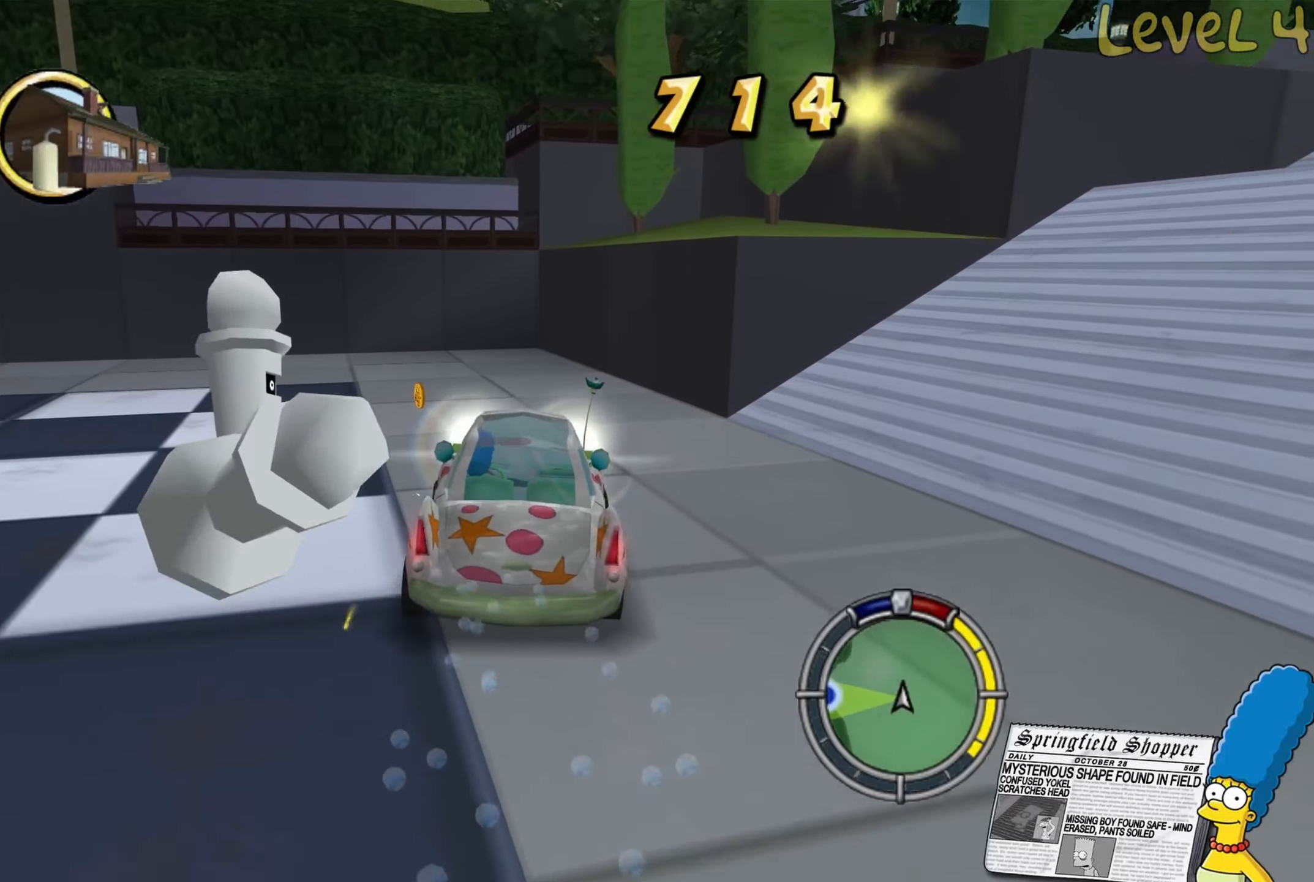
{"buttons": [], "left_stick": "left", "right_stick": "center", "events": [[83, "R2", "up"]]}
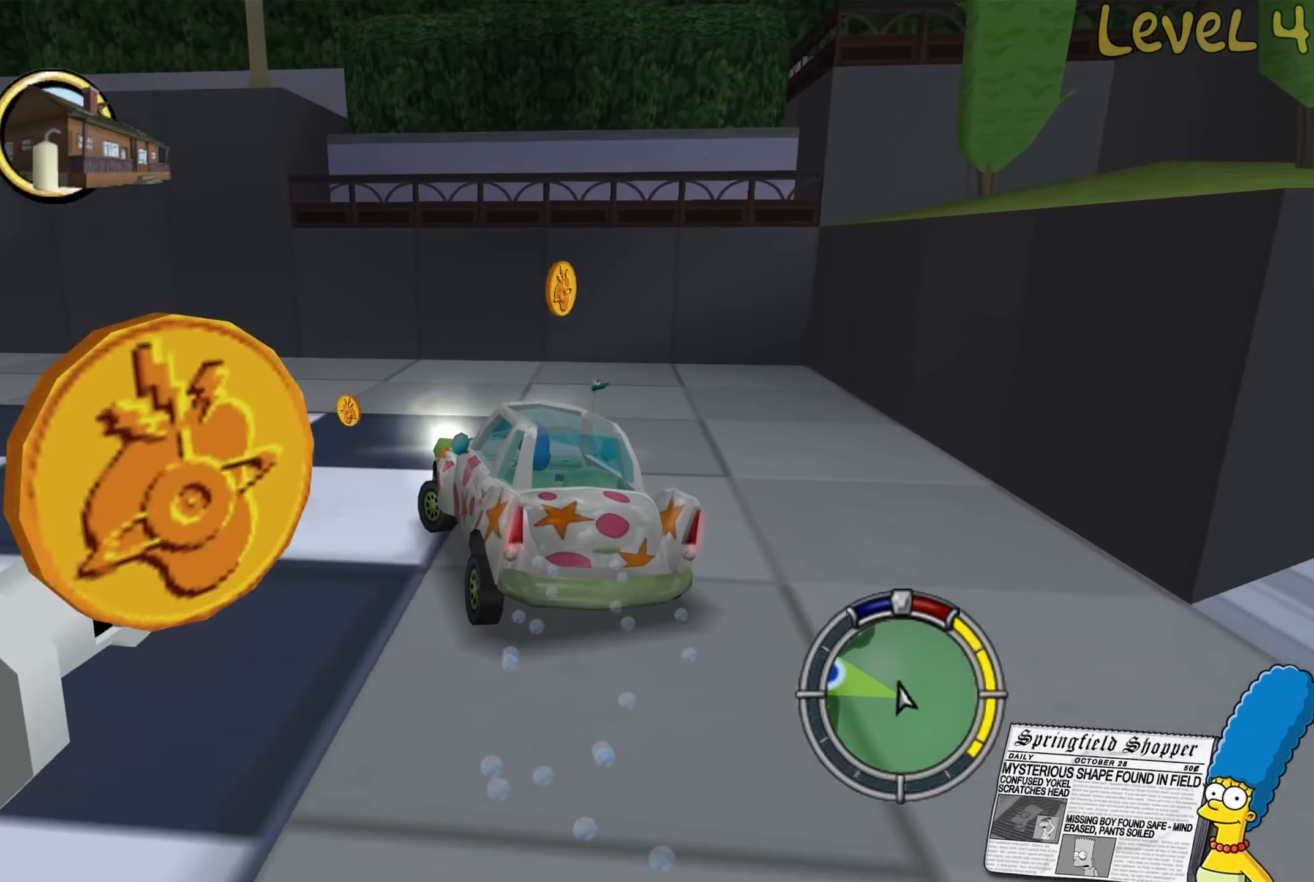
{"buttons": [], "left_stick": "left", "right_stick": "center", "events": []}
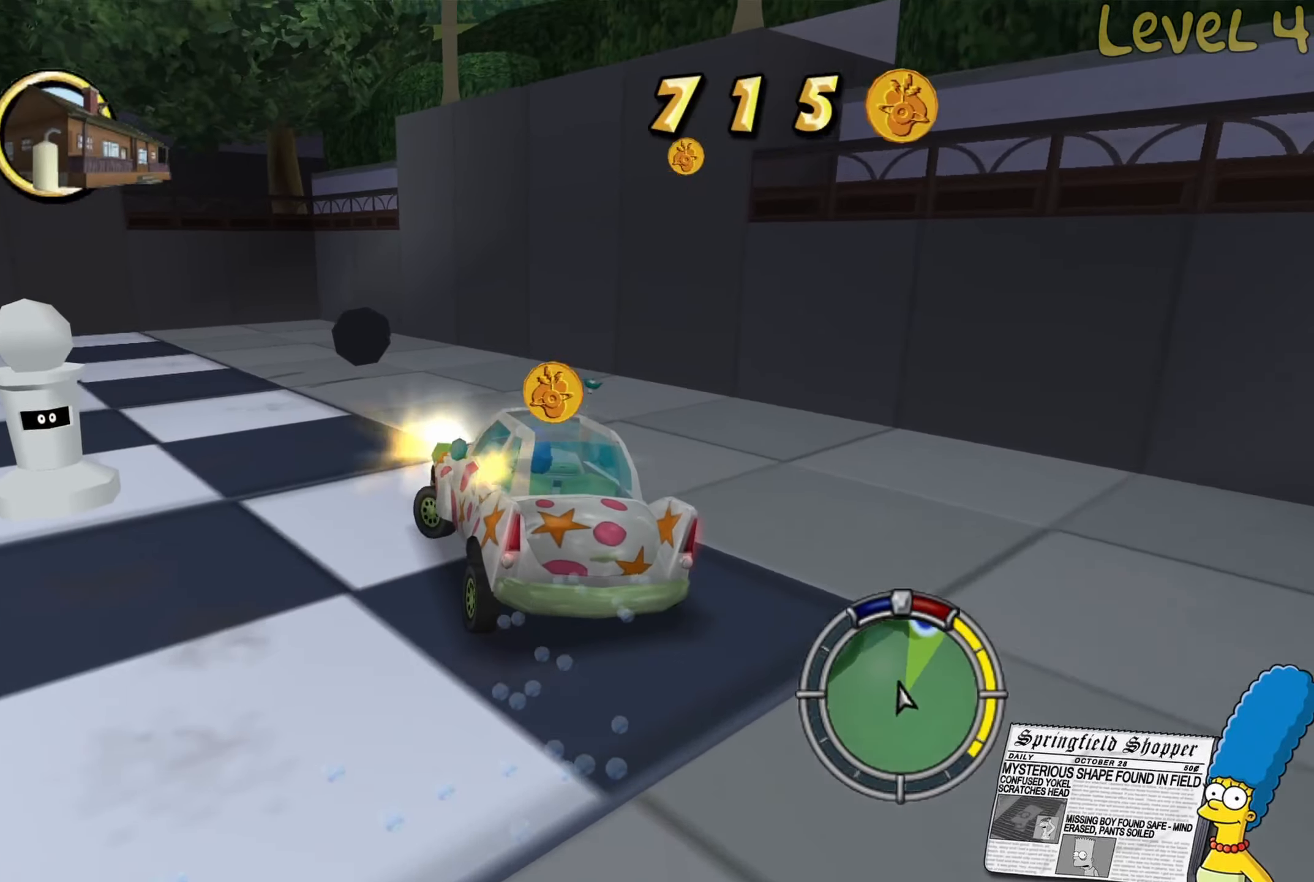
{"buttons": [], "left_stick": "left", "right_stick": "center", "events": []}
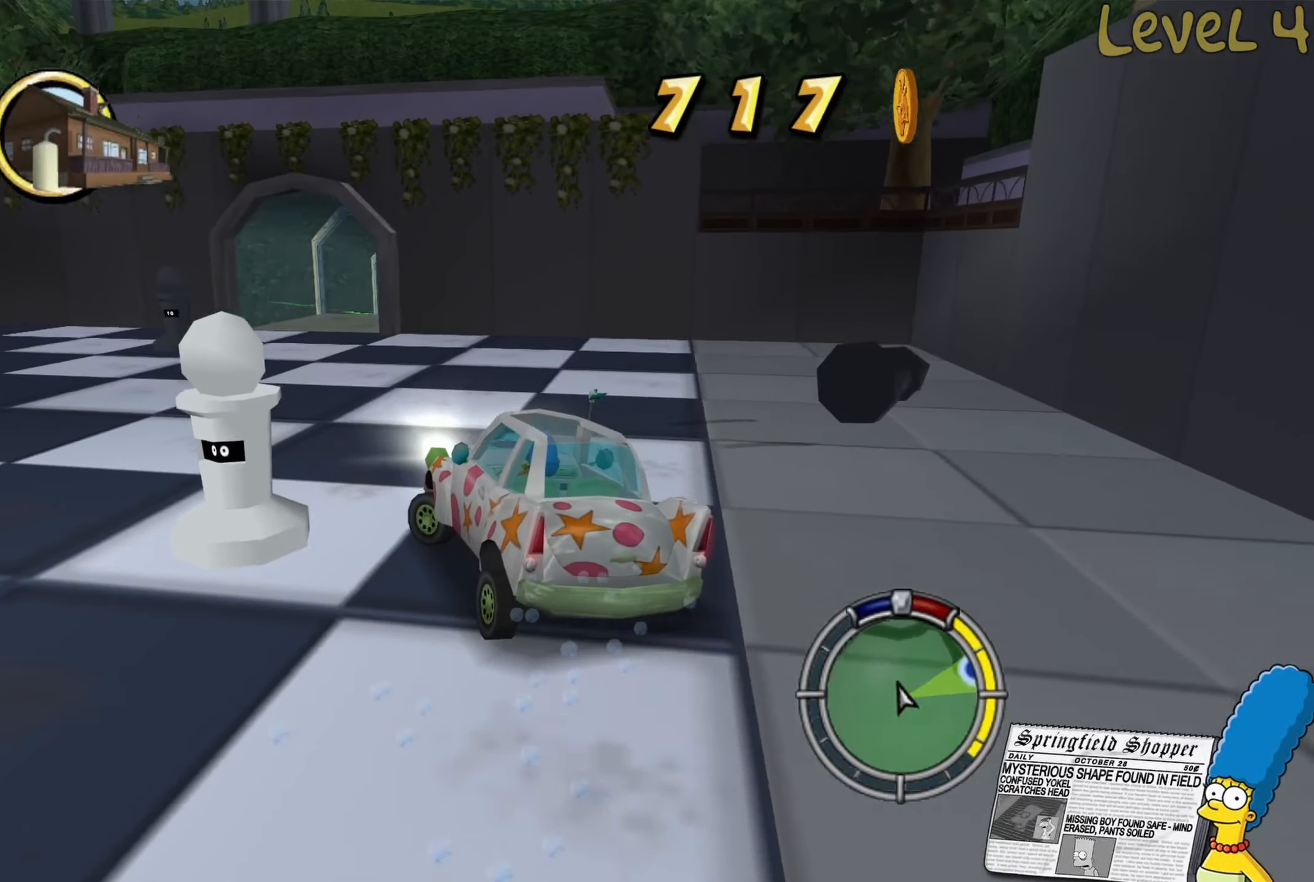
{"buttons": [], "left_stick": "left", "right_stick": "center", "events": [[200, "left_stick", "center"], [250, "R2", "down"], [383, "left_stick", "left"], [400, "R2", "up"]]}
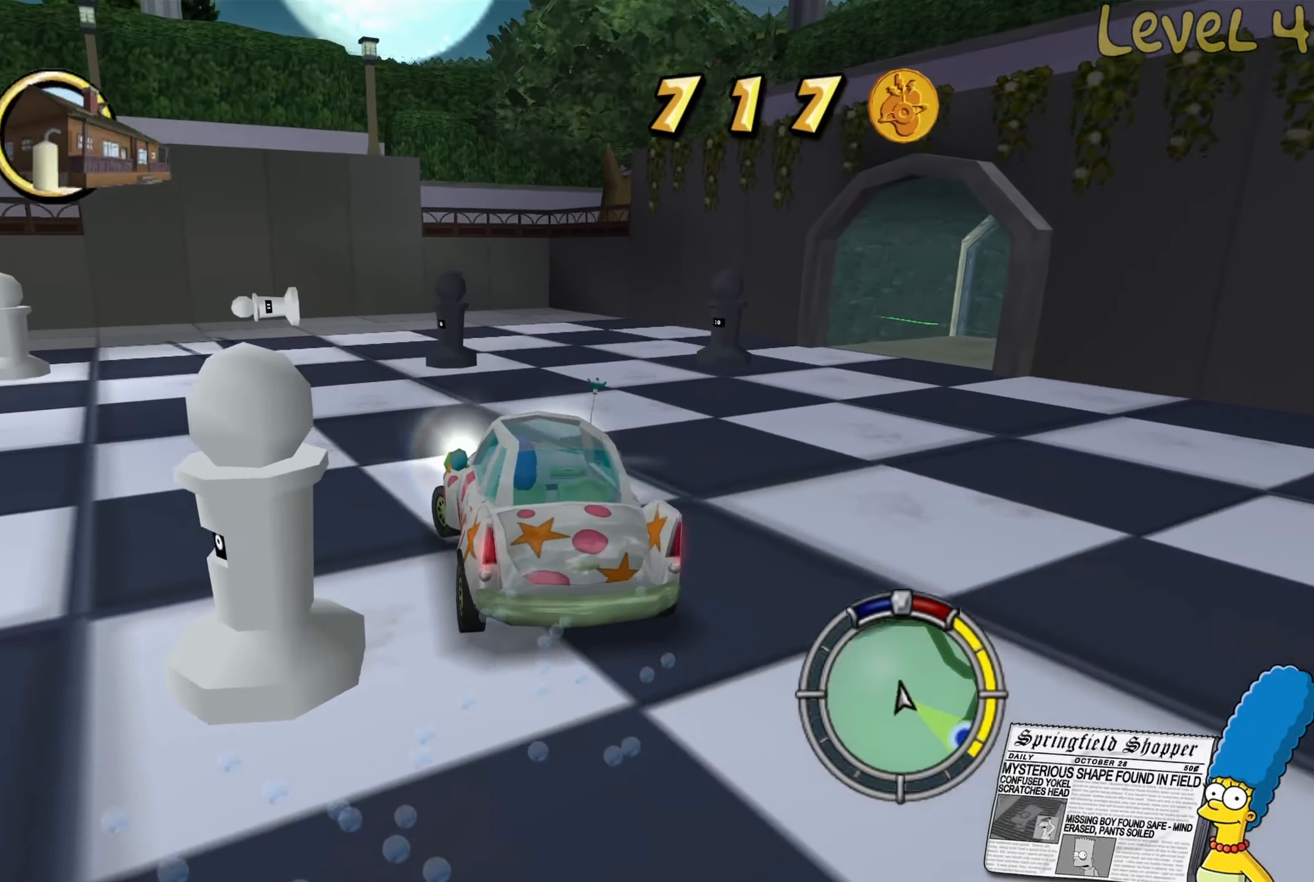
{"buttons": [], "left_stick": "left", "right_stick": "center"}
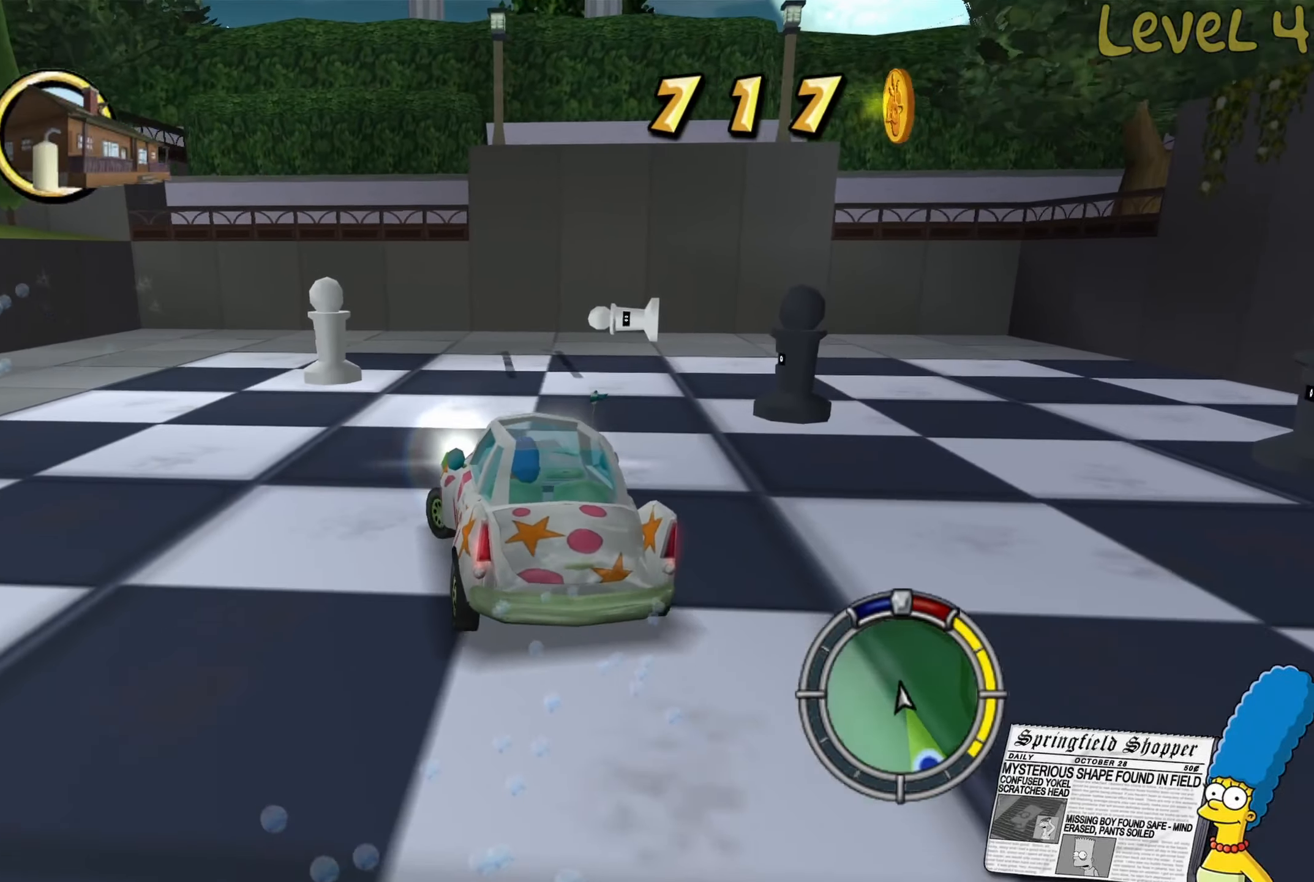
{"buttons": ["R2"], "left_stick": "right", "right_stick": "center", "events": [[200, "left_stick", "center"], [383, "R2", "down"], [500, "left_stick", "right"]]}
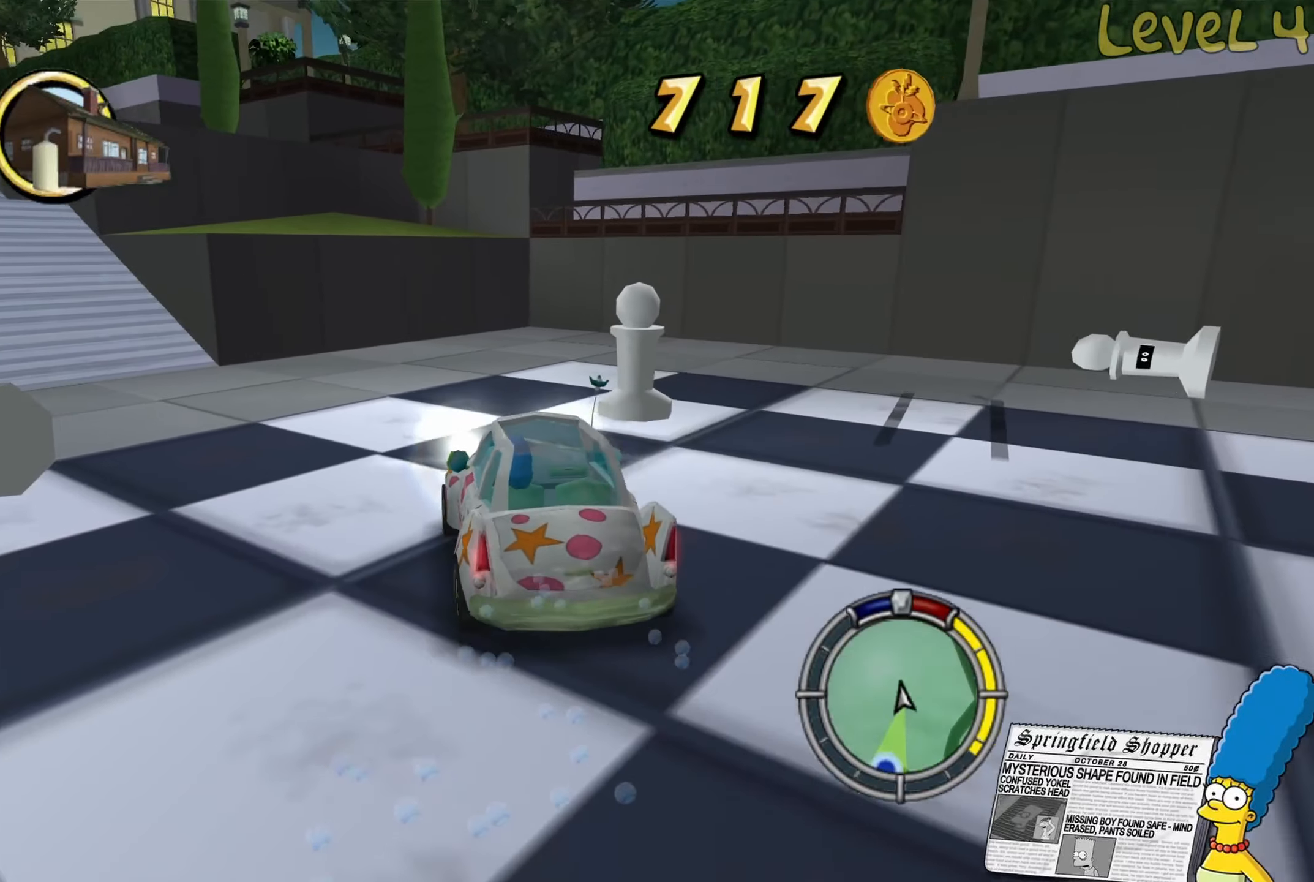
{"buttons": [], "left_stick": "right", "right_stick": "center", "events": [[33, "R2", "up"]]}
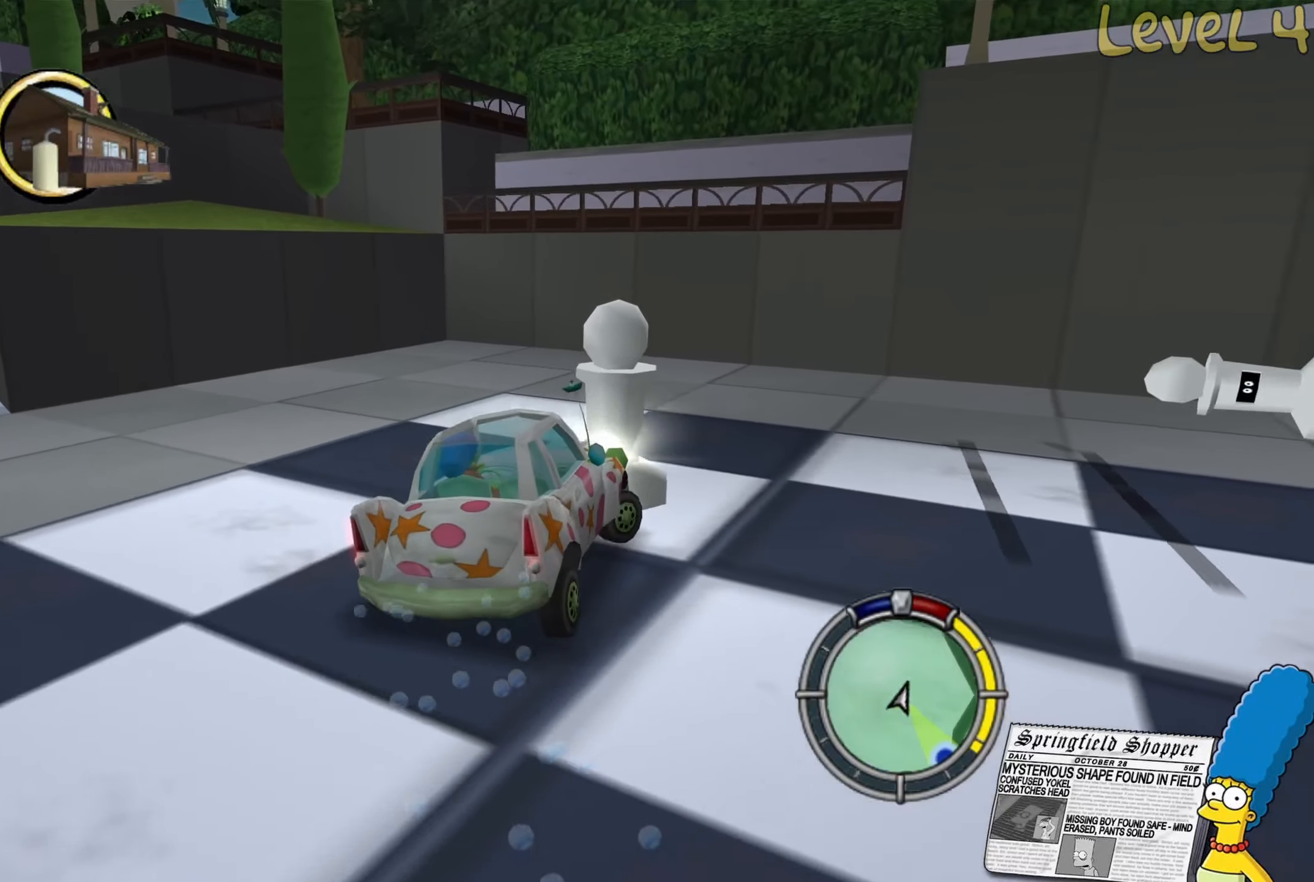
{"buttons": [], "left_stick": "right", "right_stick": "center", "events": []}
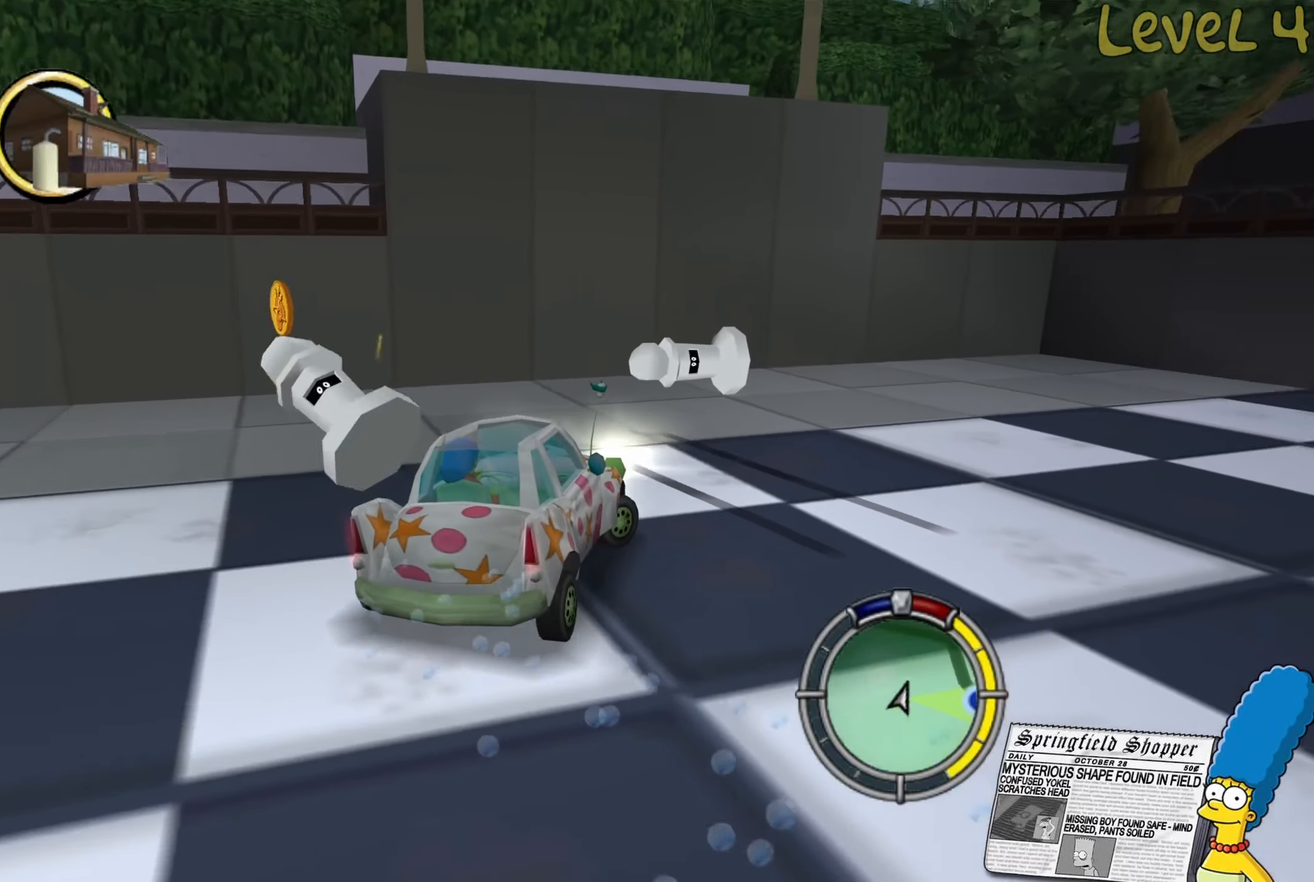
{"buttons": [], "left_stick": "right", "right_stick": "center", "events": []}
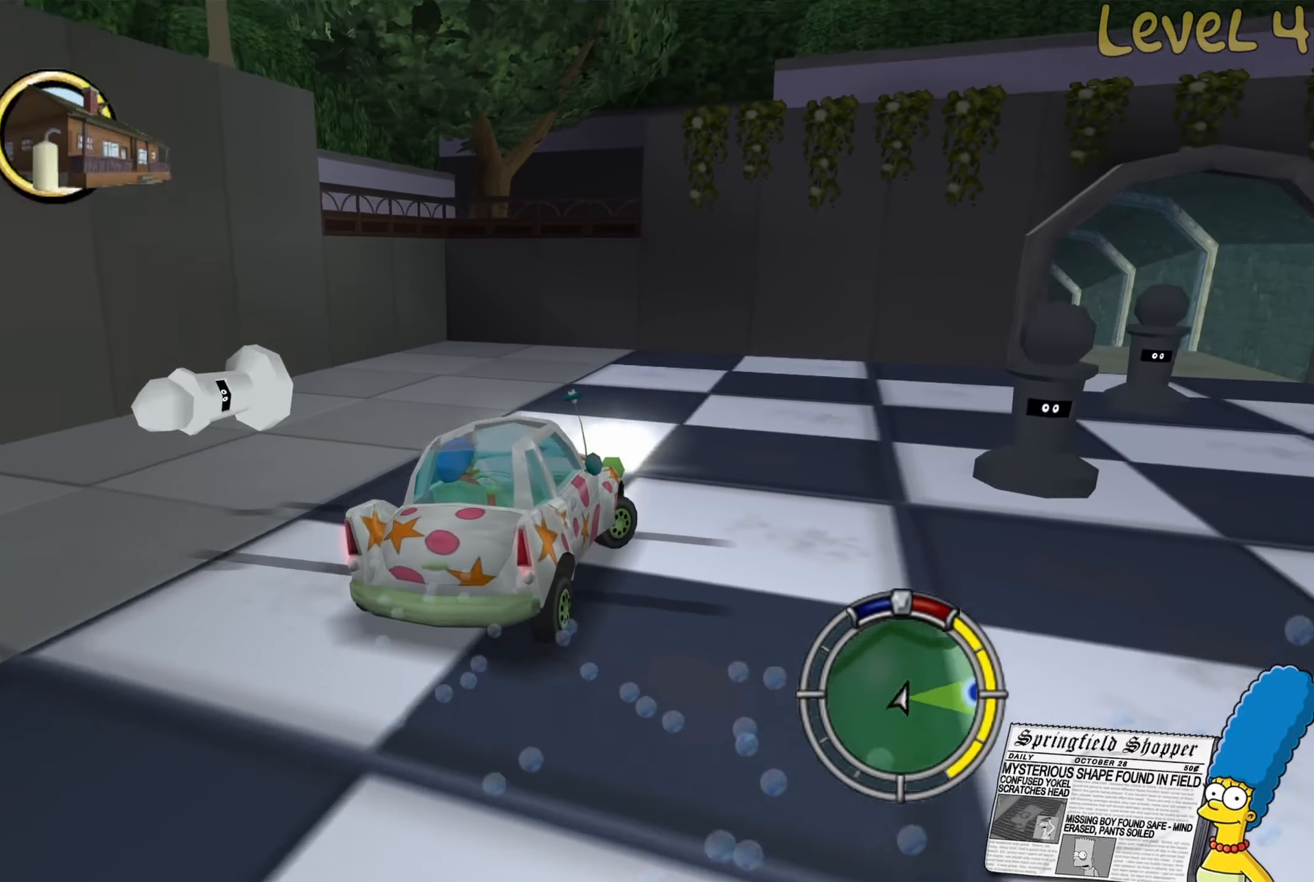
{"buttons": ["R2"], "left_stick": "center", "right_stick": "center", "events": [[300, "R2", "down"], [500, "left_stick", "center"]]}
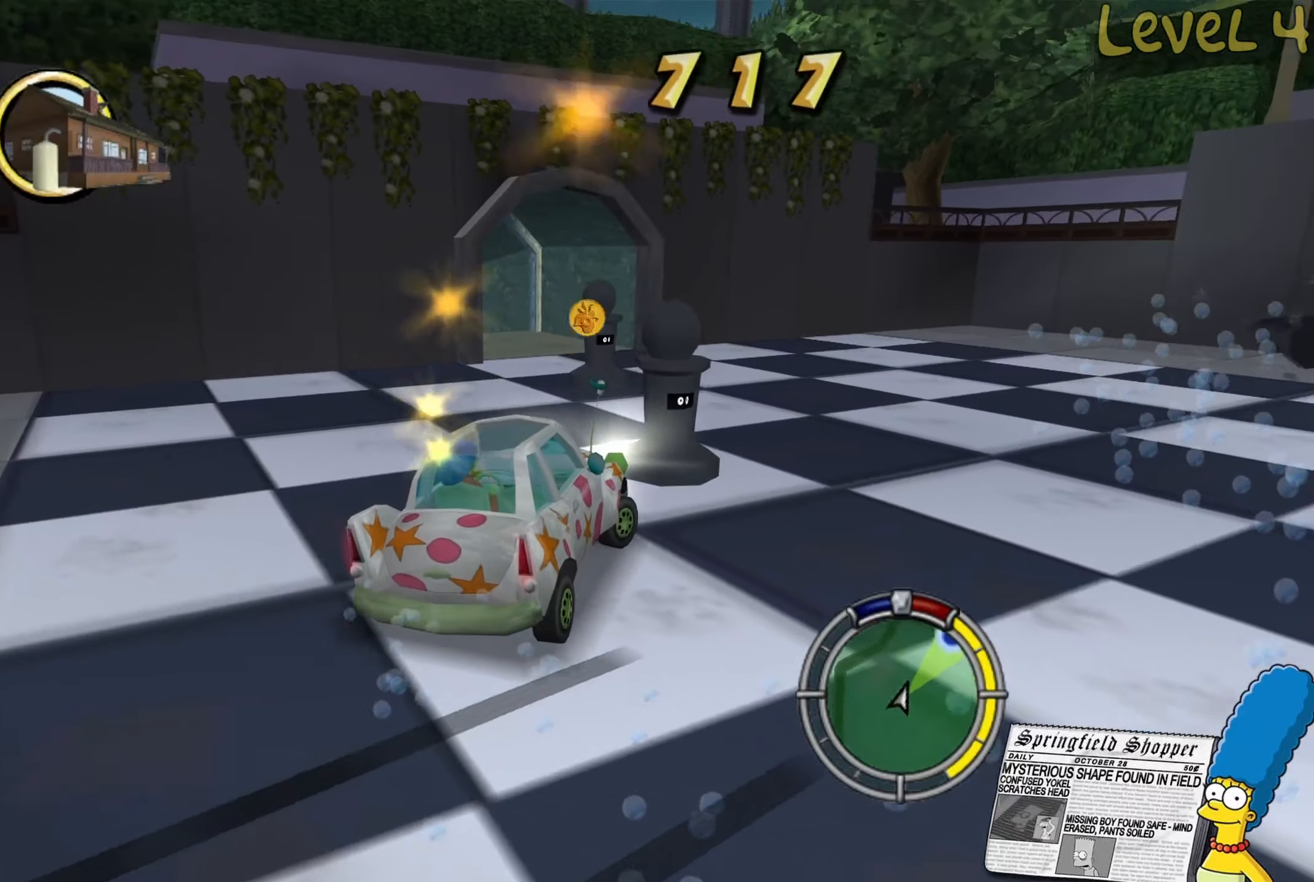
{"buttons": [], "left_stick": "center", "right_stick": "center", "events": [[83, "R2", "up"], [83, "left_stick", "left"], [467, "left_stick", "center"]]}
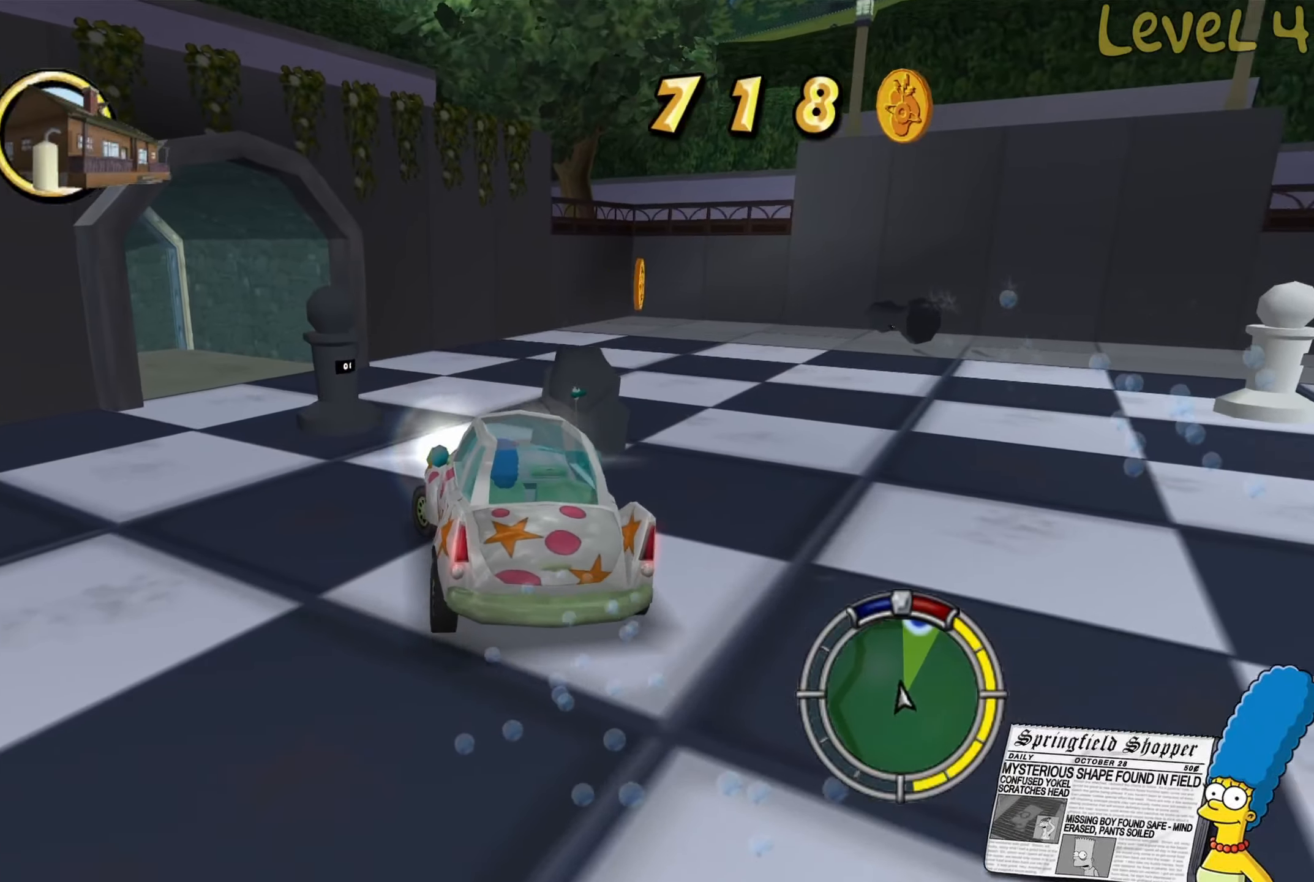
{"buttons": ["R2"], "left_stick": "right", "right_stick": "center", "events": [[83, "left_stick", "left"], [267, "left_stick", "right"], [283, "R2", "down"]]}
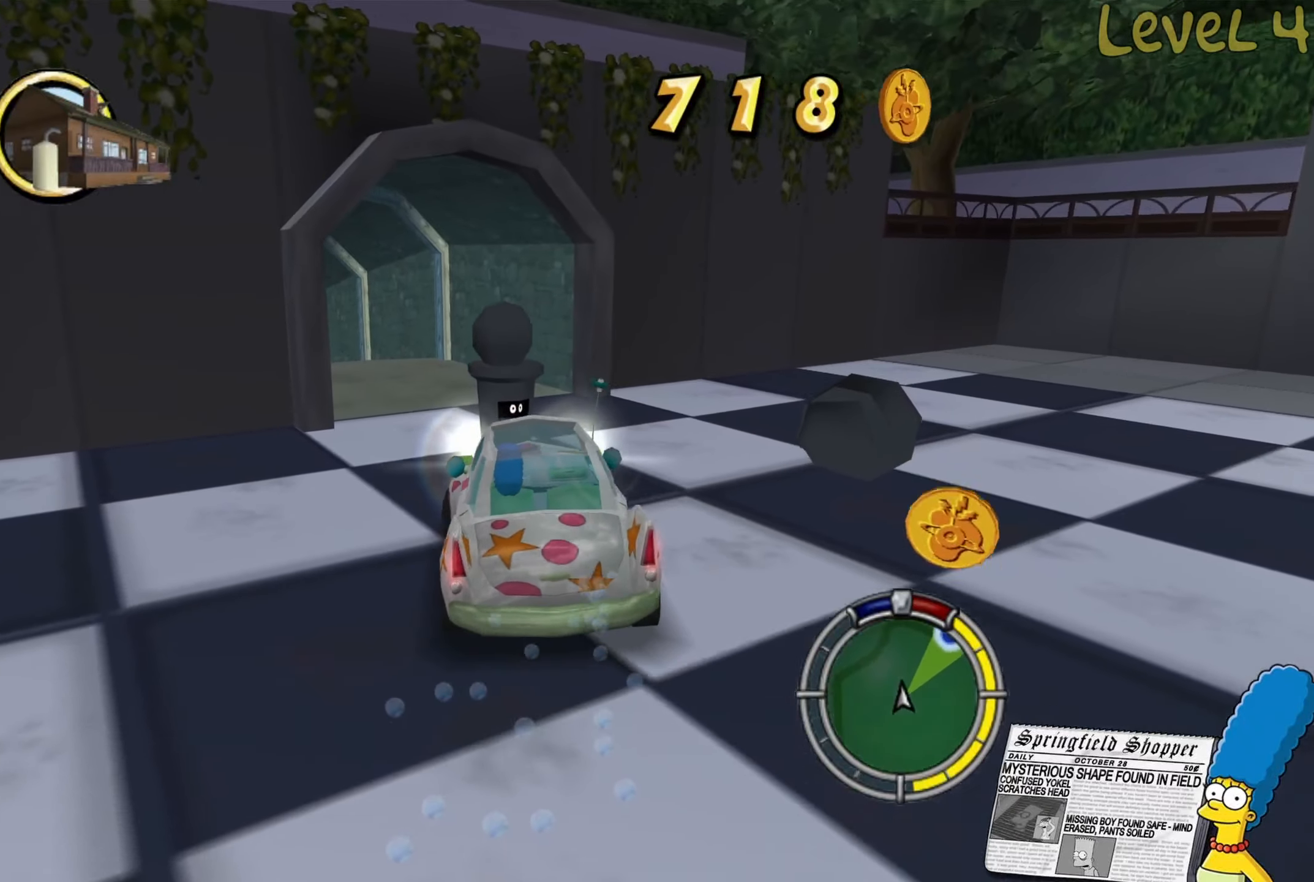
{"buttons": ["R2"], "left_stick": "center", "right_stick": "center", "events": [[17, "R2", "up"], [67, "left_stick", "center"], [133, "left_stick", "left"], [200, "R2", "down"], [433, "left_stick", "center"]]}
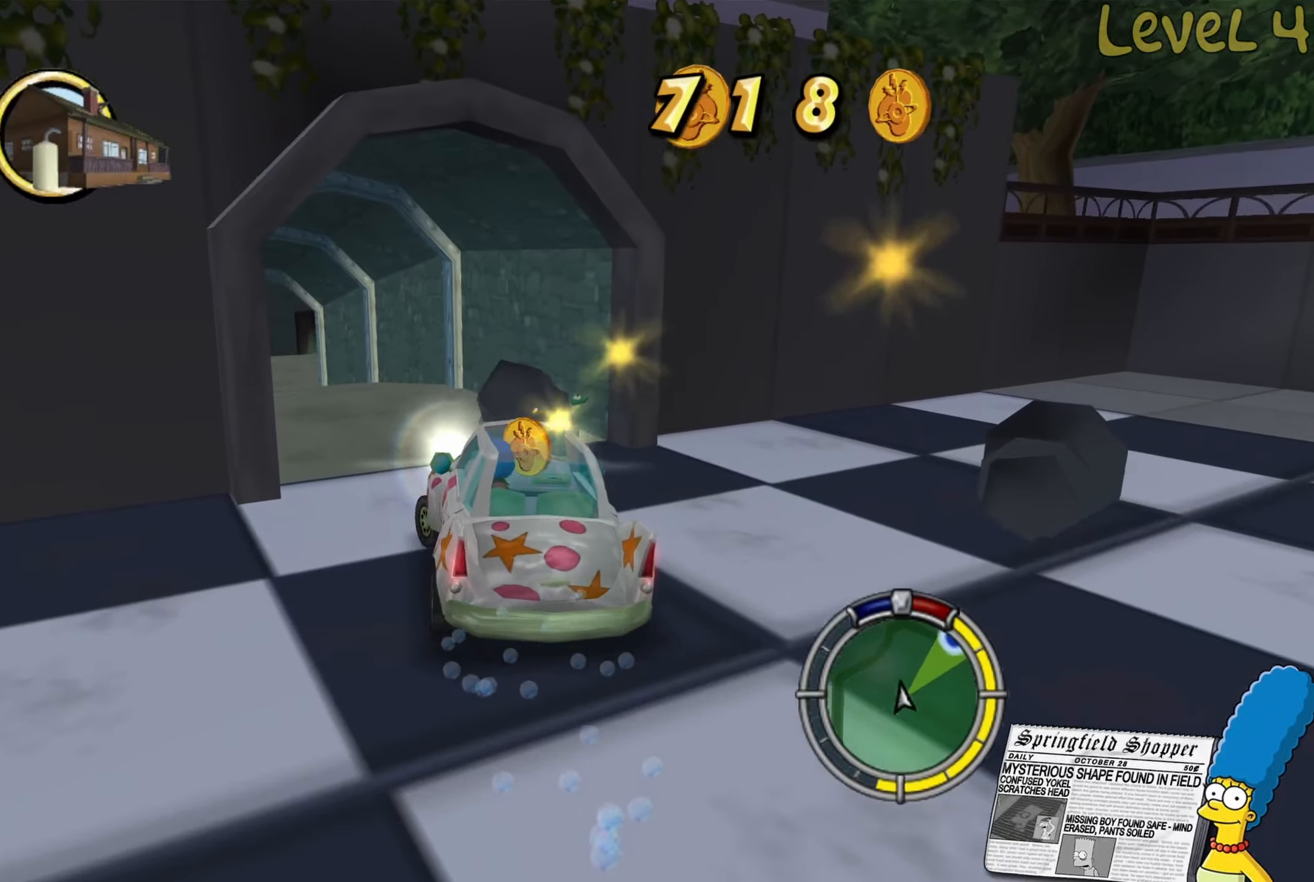
{"buttons": ["R2"], "left_stick": "center", "right_stick": "center", "events": [[83, "left_stick", "left"], [267, "left_stick", "center"]]}
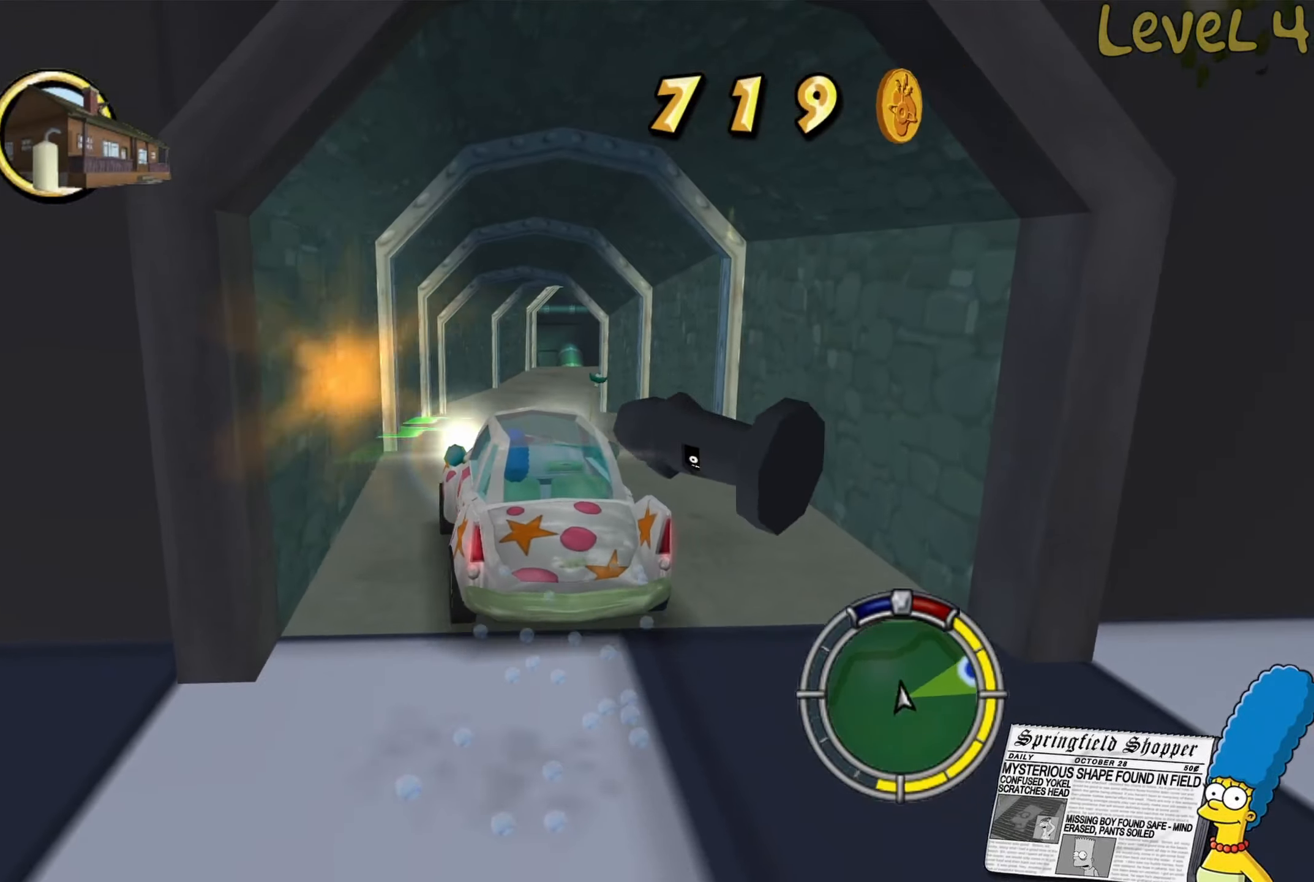
{"buttons": [], "left_stick": "center", "right_stick": "center", "events": [[50, "left_stick", "right"], [217, "left_stick", "center"], [450, "R2", "up"]]}
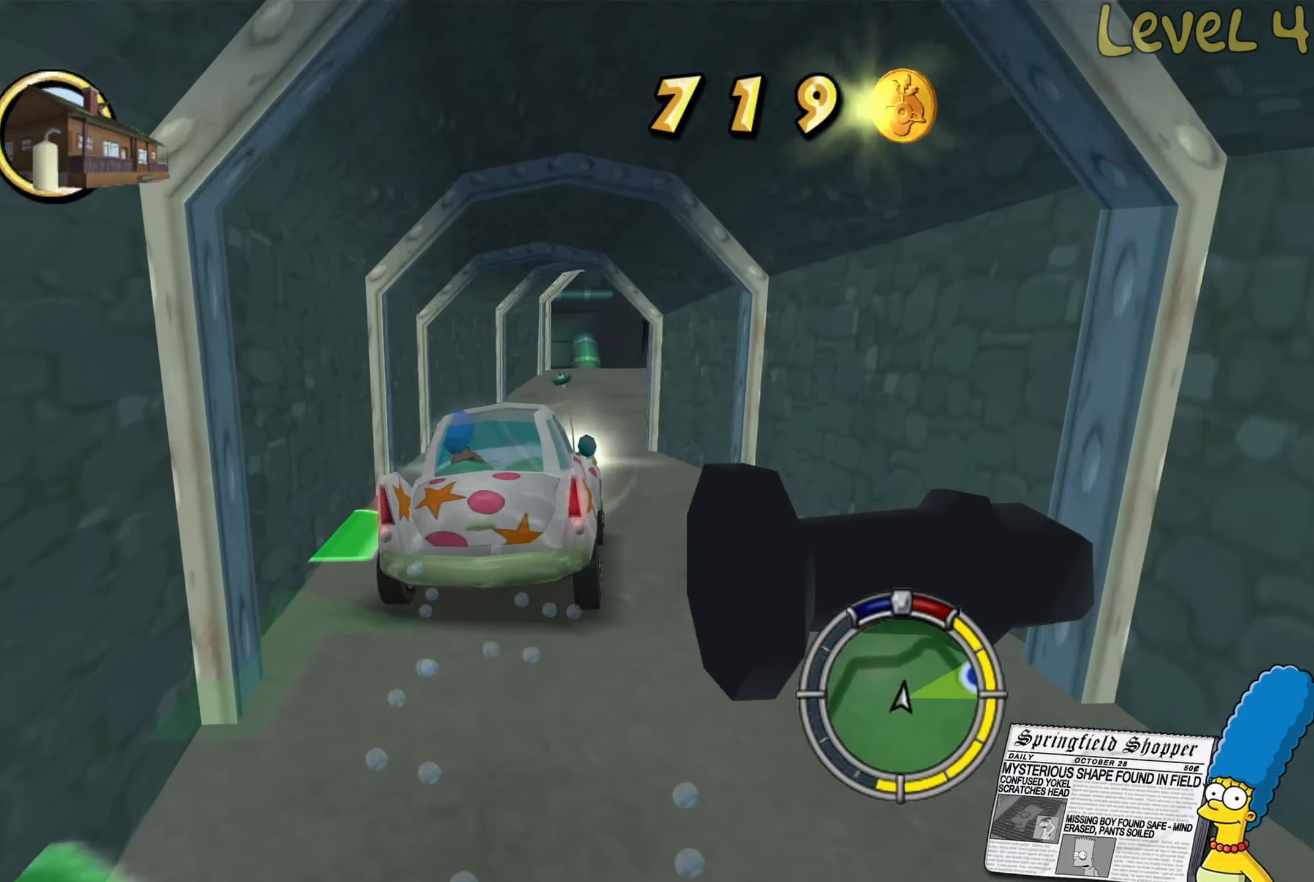
{"buttons": [], "left_stick": "right", "right_stick": "center", "events": [[67, "left_stick", "right"], [200, "left_stick", "center"], [400, "left_stick", "right"]]}
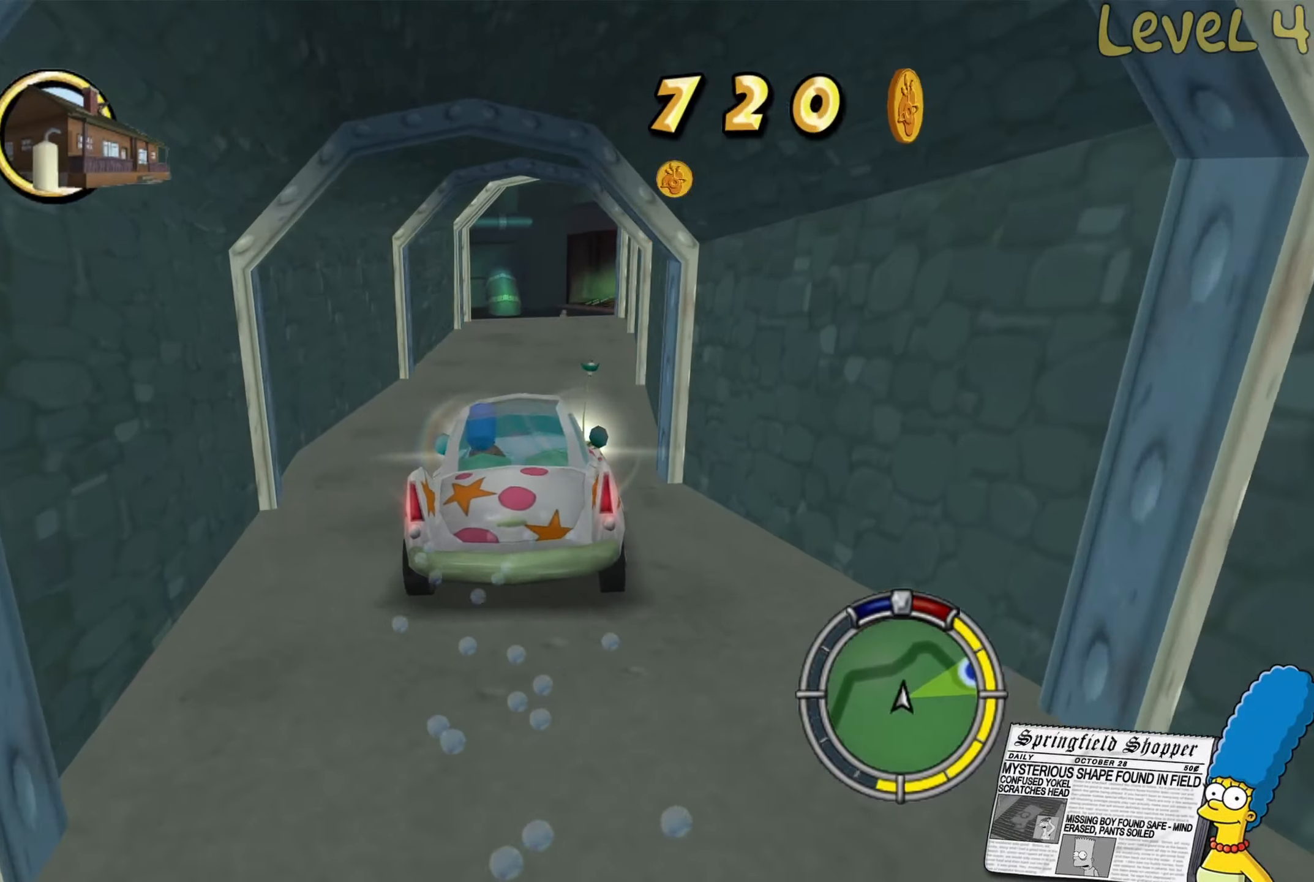
{"buttons": [], "left_stick": "center", "right_stick": "center", "events": [[50, "left_stick", "center"], [267, "left_stick", "left"], [417, "left_stick", "center"]]}
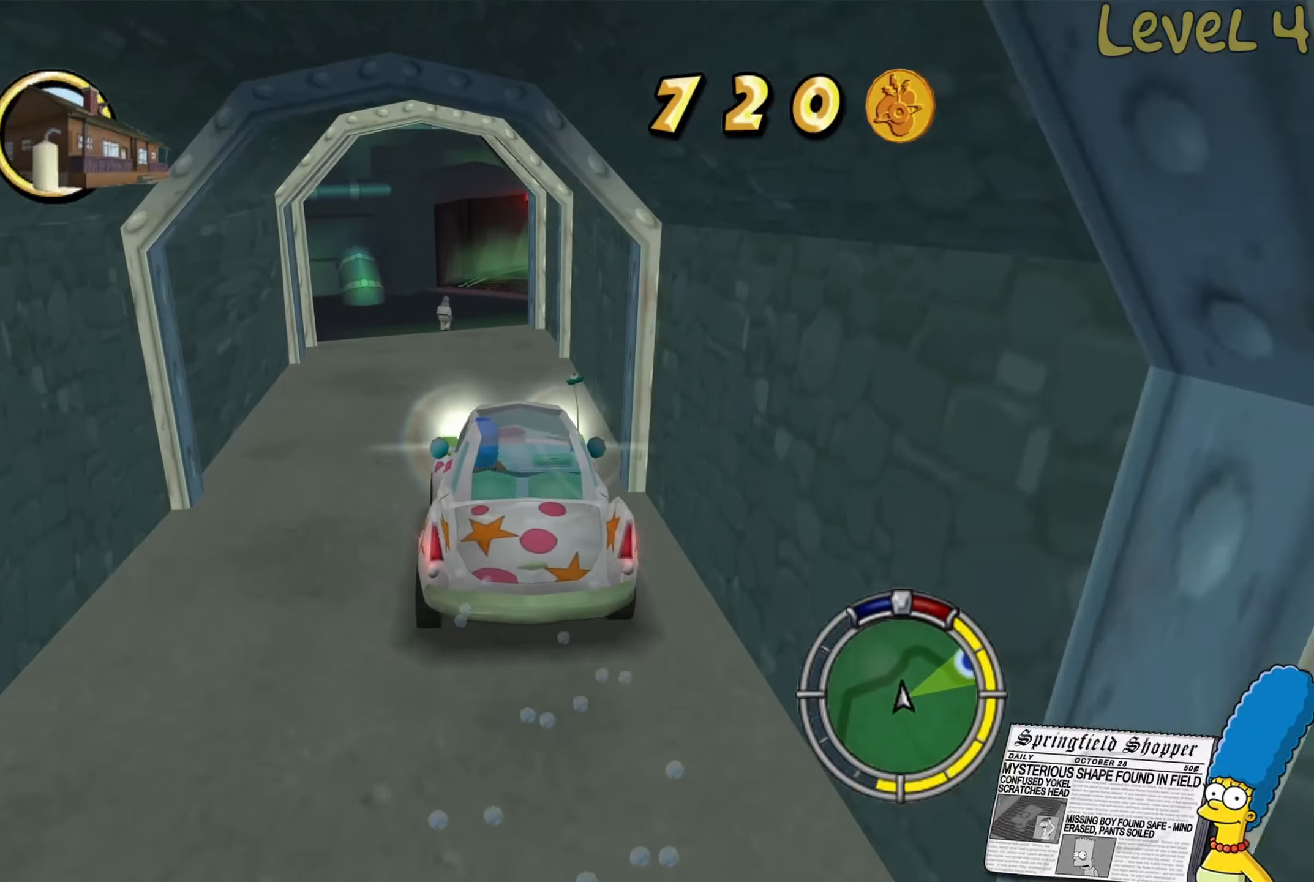
{"buttons": ["L2"], "left_stick": "center", "right_stick": "center", "events": [[33, "left_stick", "left"], [183, "left_stick", "center"], [250, "L2", "down"]]}
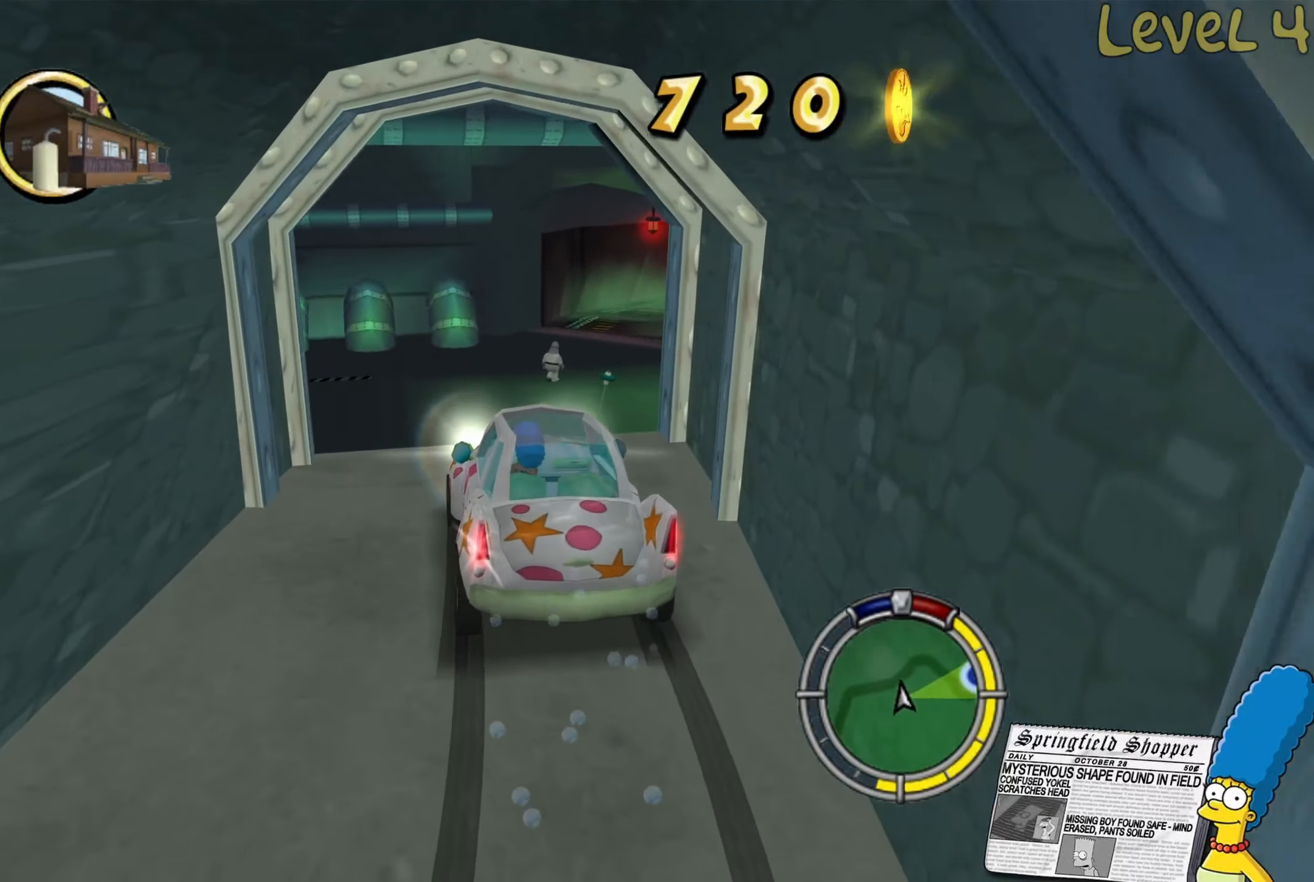
{"buttons": [], "left_stick": "center", "right_stick": "center", "events": [[17, "left_stick", "right"], [100, "L2", "up"], [100, "left_stick", "center"], [200, "left_stick", "left"], [383, "left_stick", "center"]]}
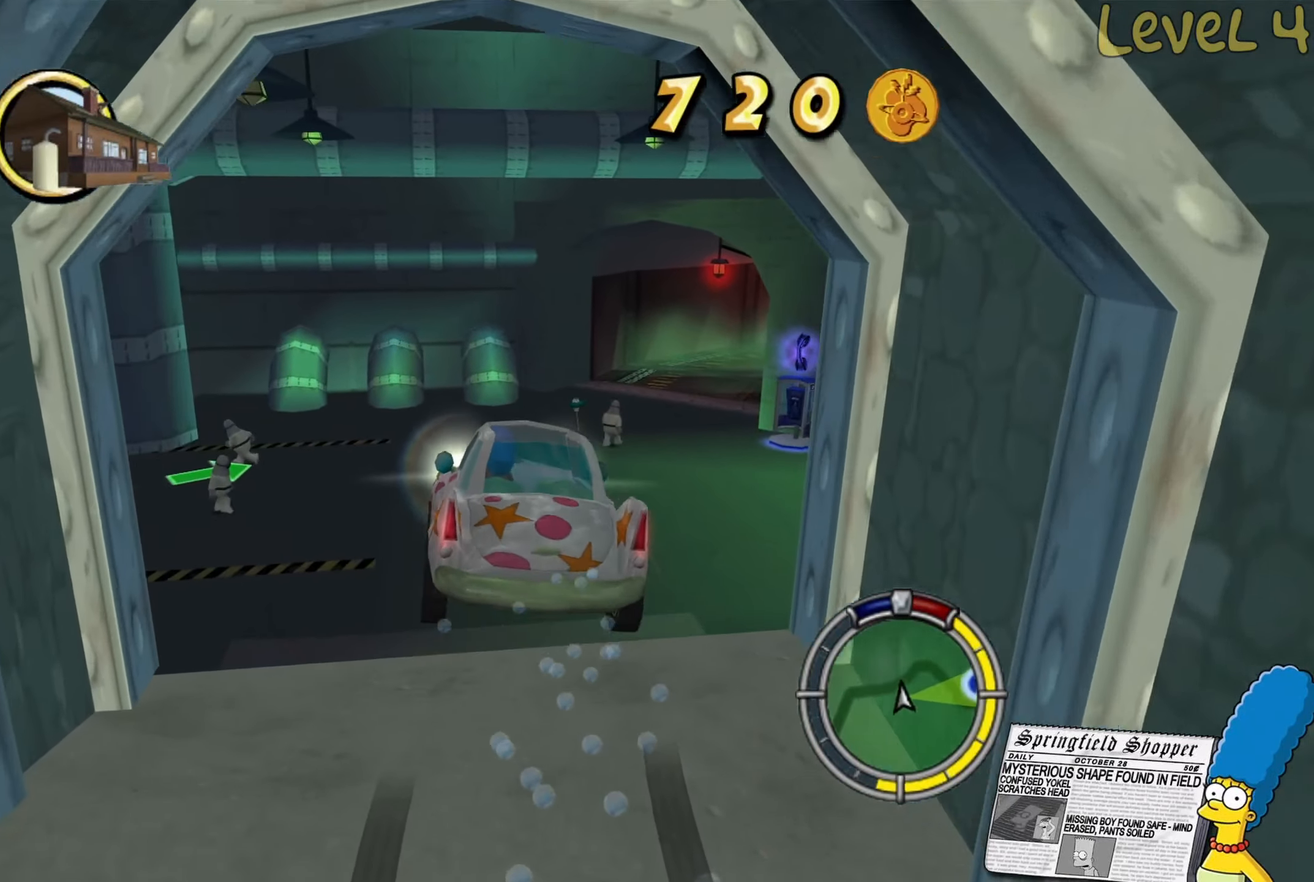
{"buttons": [], "left_stick": "right", "right_stick": "center", "events": [[516, "left_stick", "right"]]}
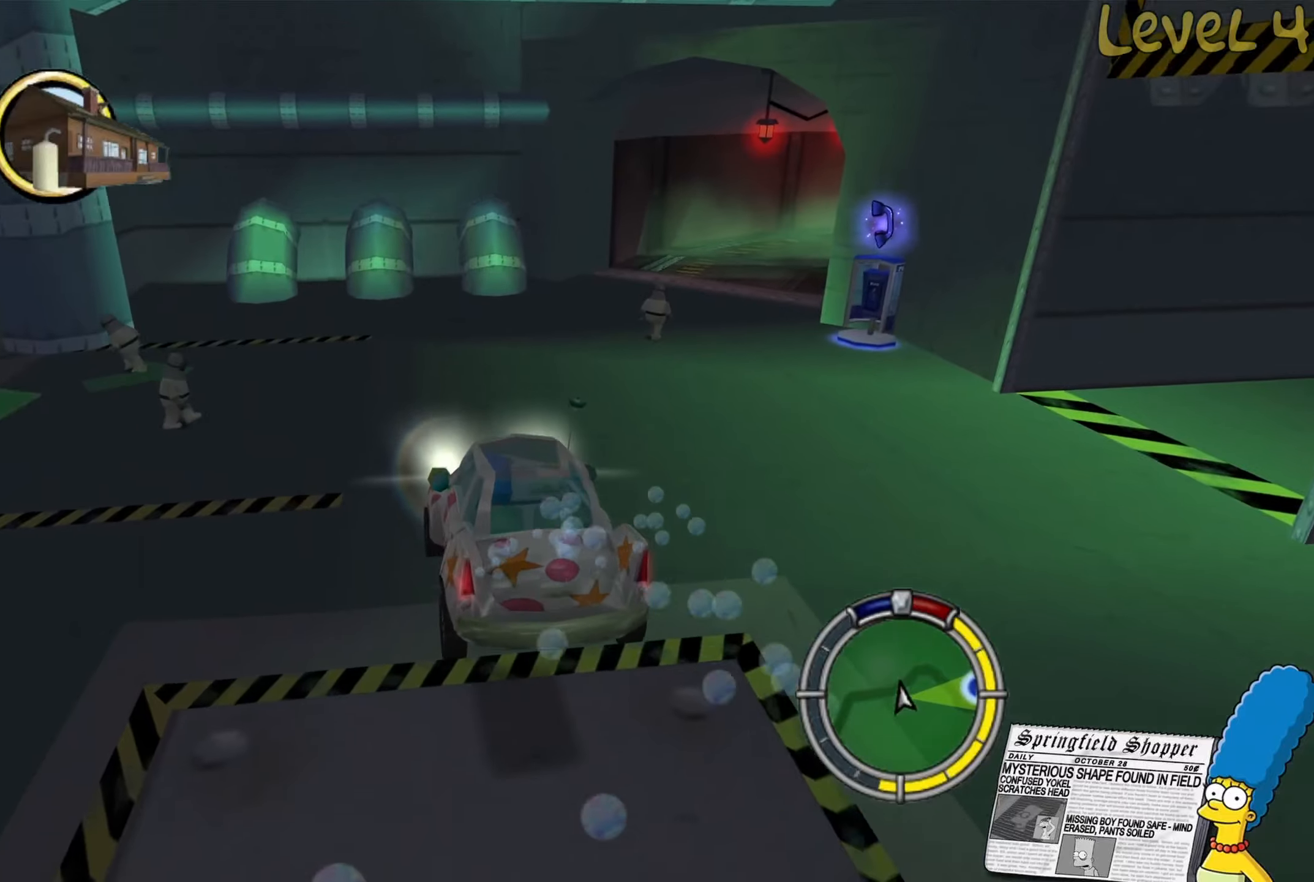
{"buttons": [], "left_stick": "right", "right_stick": "center", "events": []}
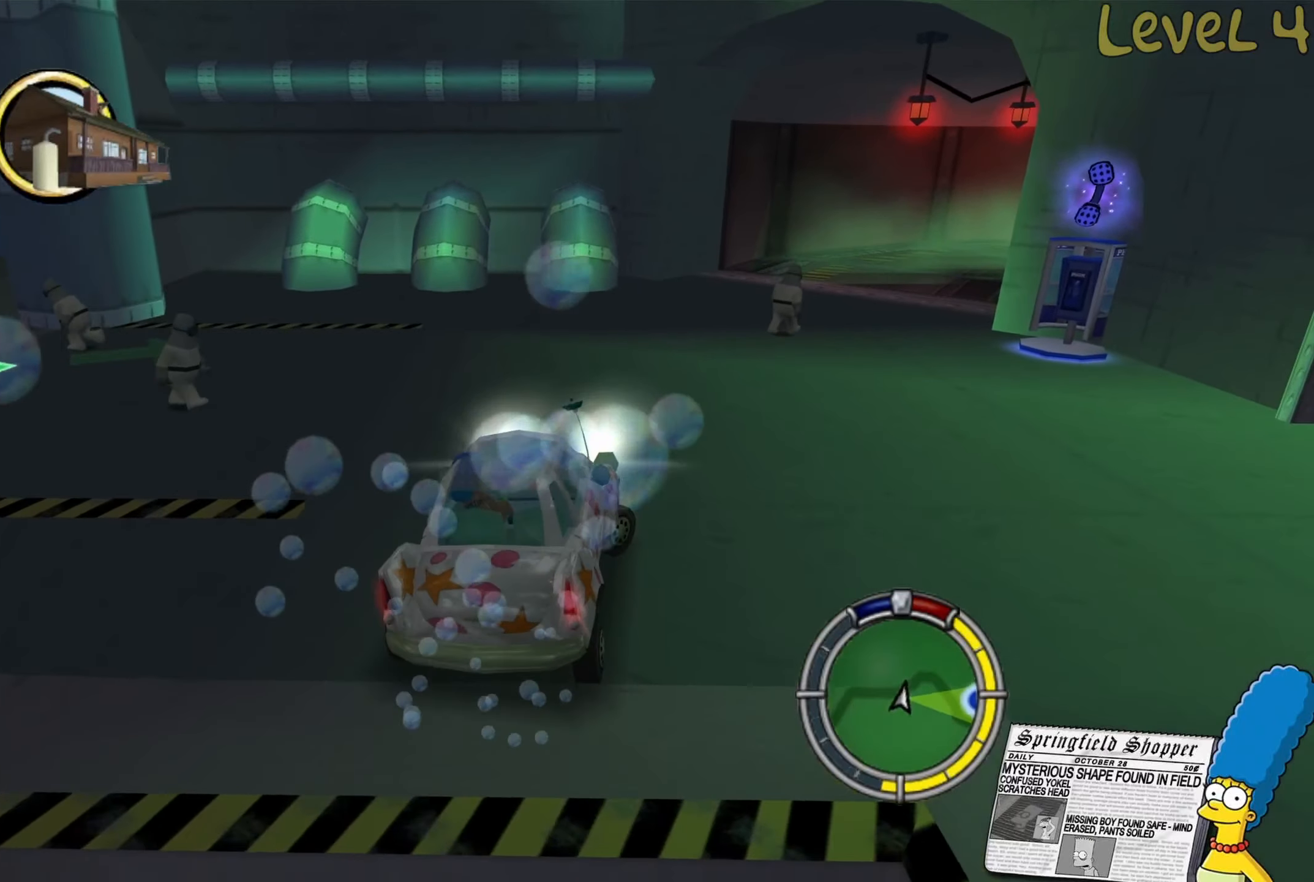
{"buttons": [], "left_stick": "right", "right_stick": "center", "events": [[133, "right_stick", "right"], [450, "right_stick", "center"]]}
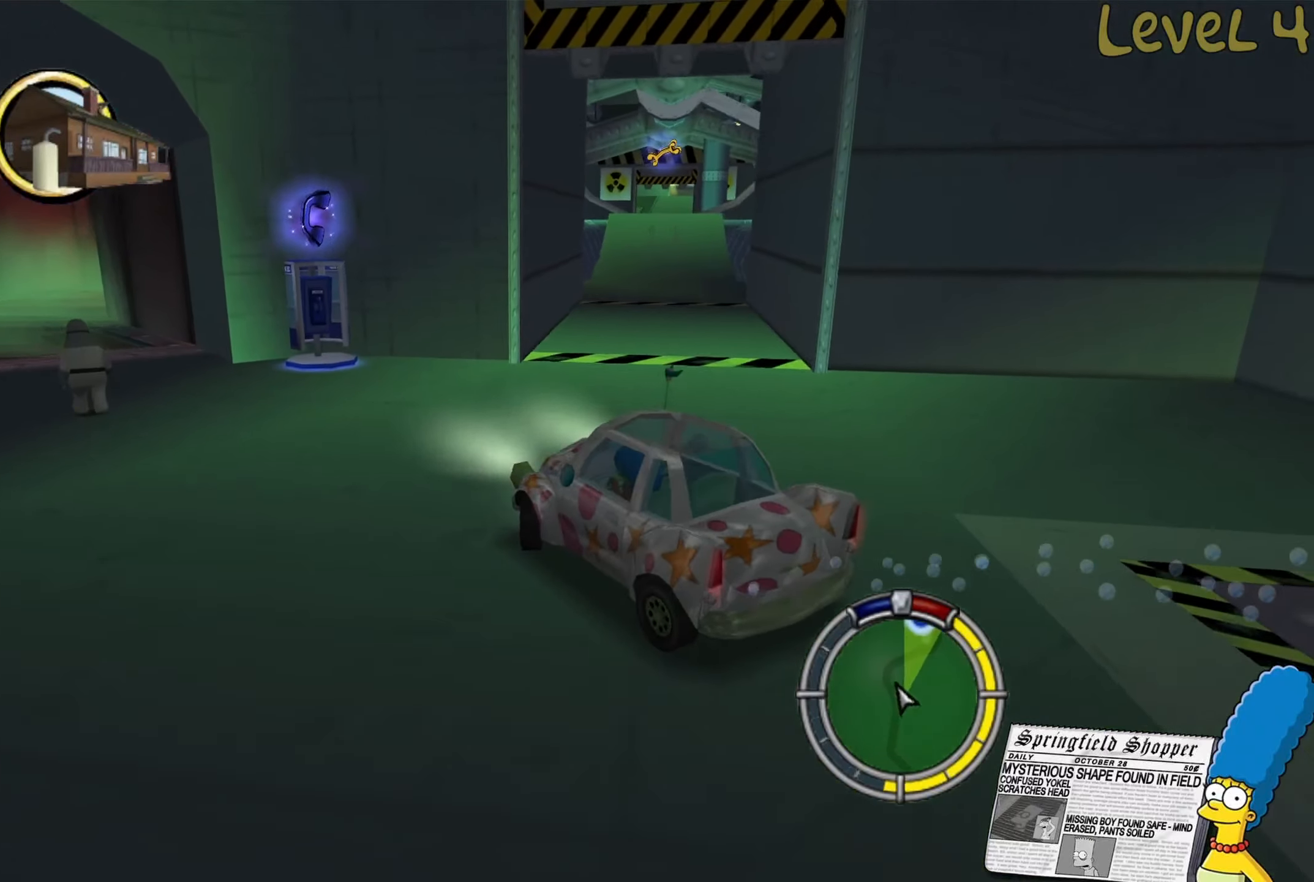
{"buttons": [], "left_stick": "center", "right_stick": "center", "events": [[167, "left_stick", "center"]]}
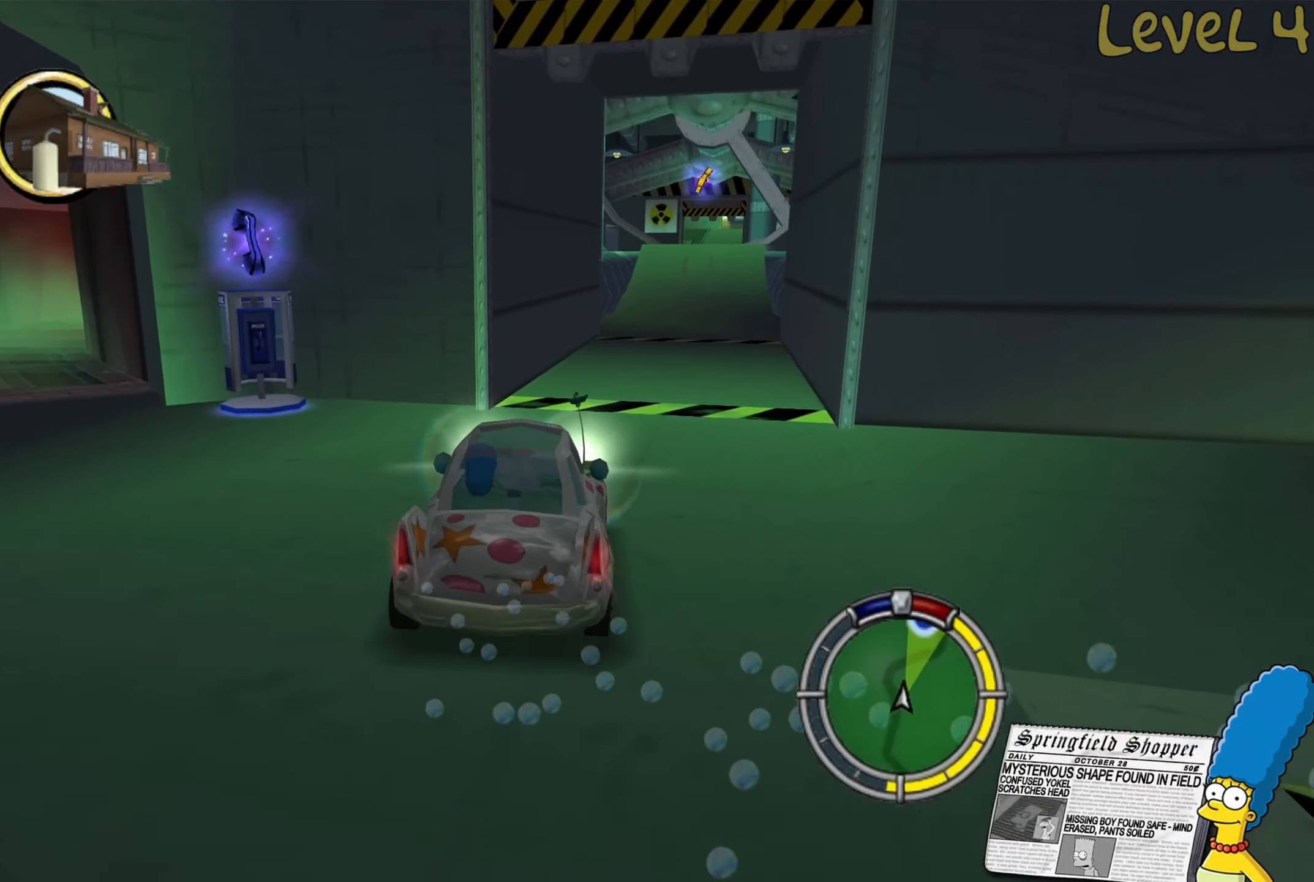
{"buttons": ["R2"], "left_stick": "center", "right_stick": "center", "events": [[183, "R2", "down"], [267, "left_stick", "right"], [450, "left_stick", "center"]]}